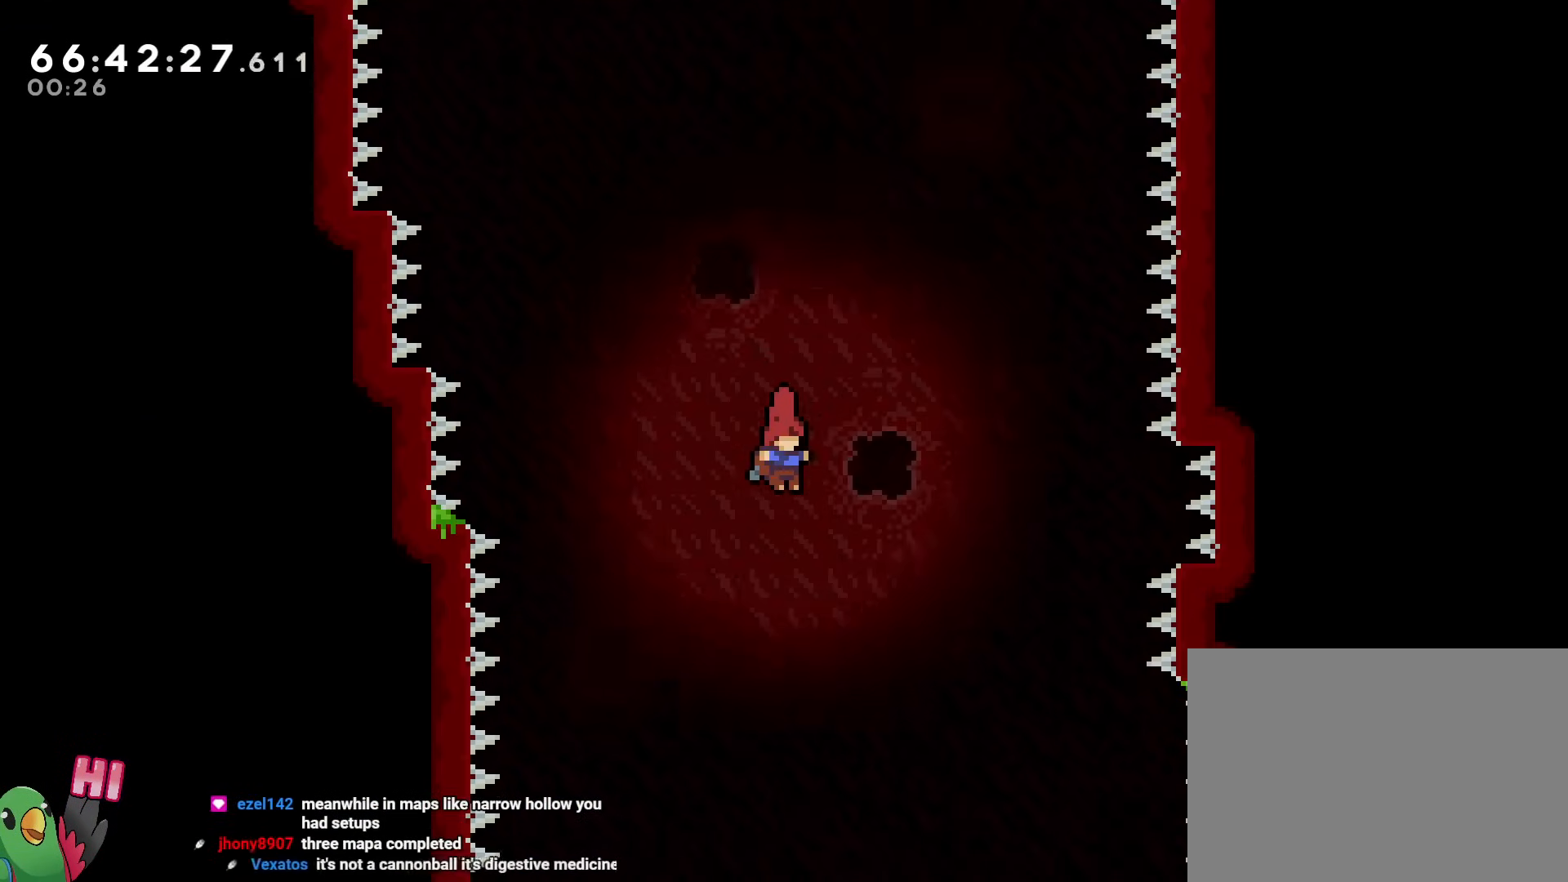
Gameplay with a controller (Nintendo layout); each line is a JSON object with the inputs held at the frame after it. "events" lists button and stick changes between this image and that frame as [ms after this image, input, new state], when the widget could be followed in between. Not read: HOME L3 R1 R3 SELECT.
{"buttons": [], "left_stick": "center", "right_stick": "center", "events": []}
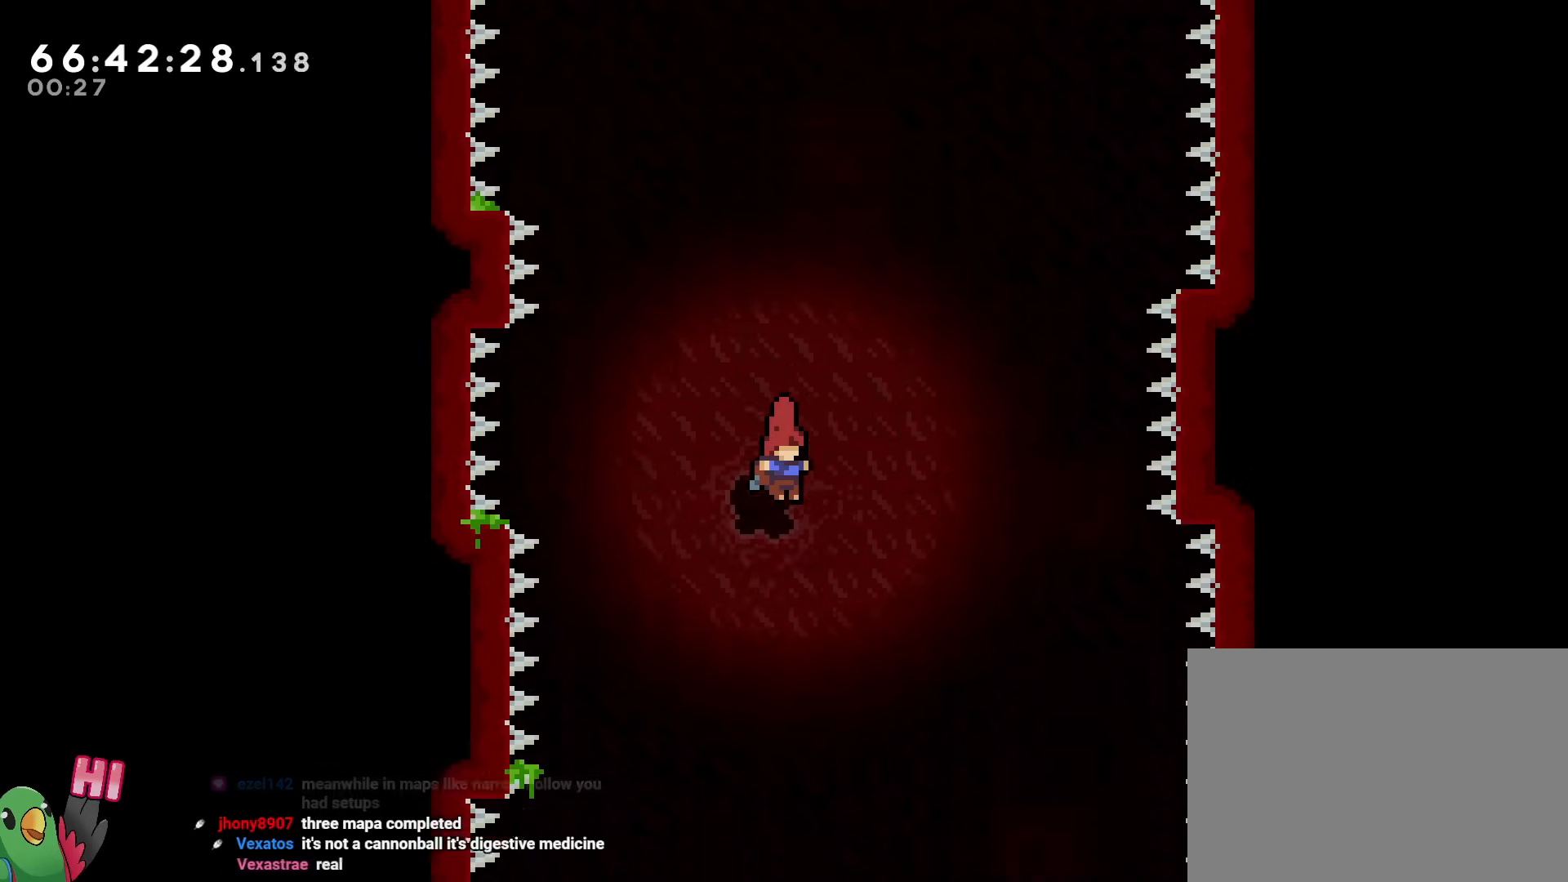
{"buttons": [], "left_stick": "right", "right_stick": "center", "events": [[501, "left_stick", "right"]]}
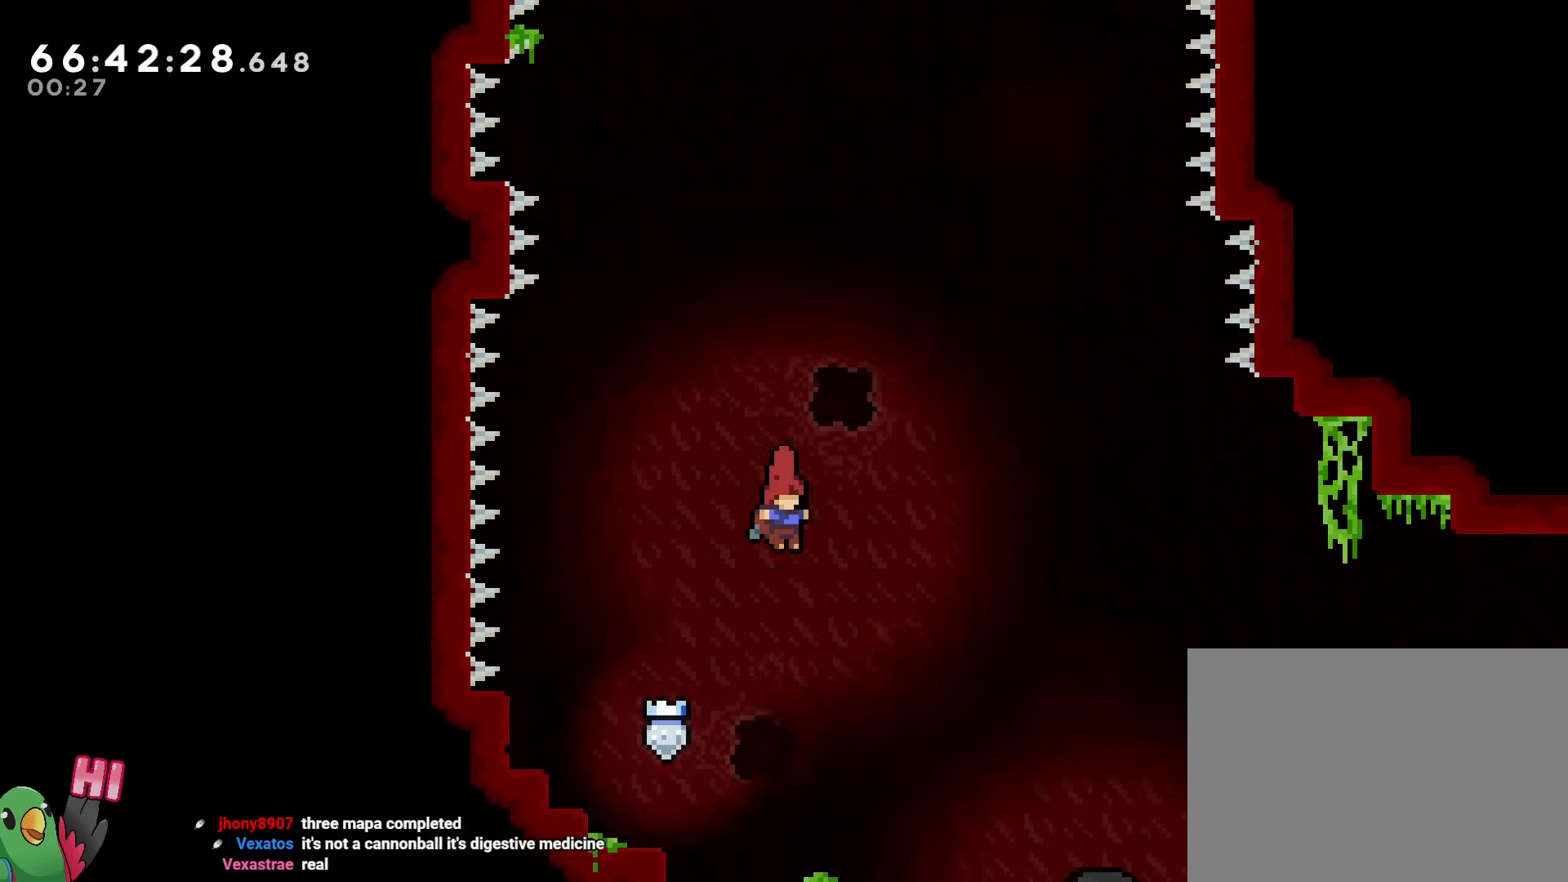
{"buttons": [], "left_stick": "center", "right_stick": "center", "events": [[167, "left_stick", "center"]]}
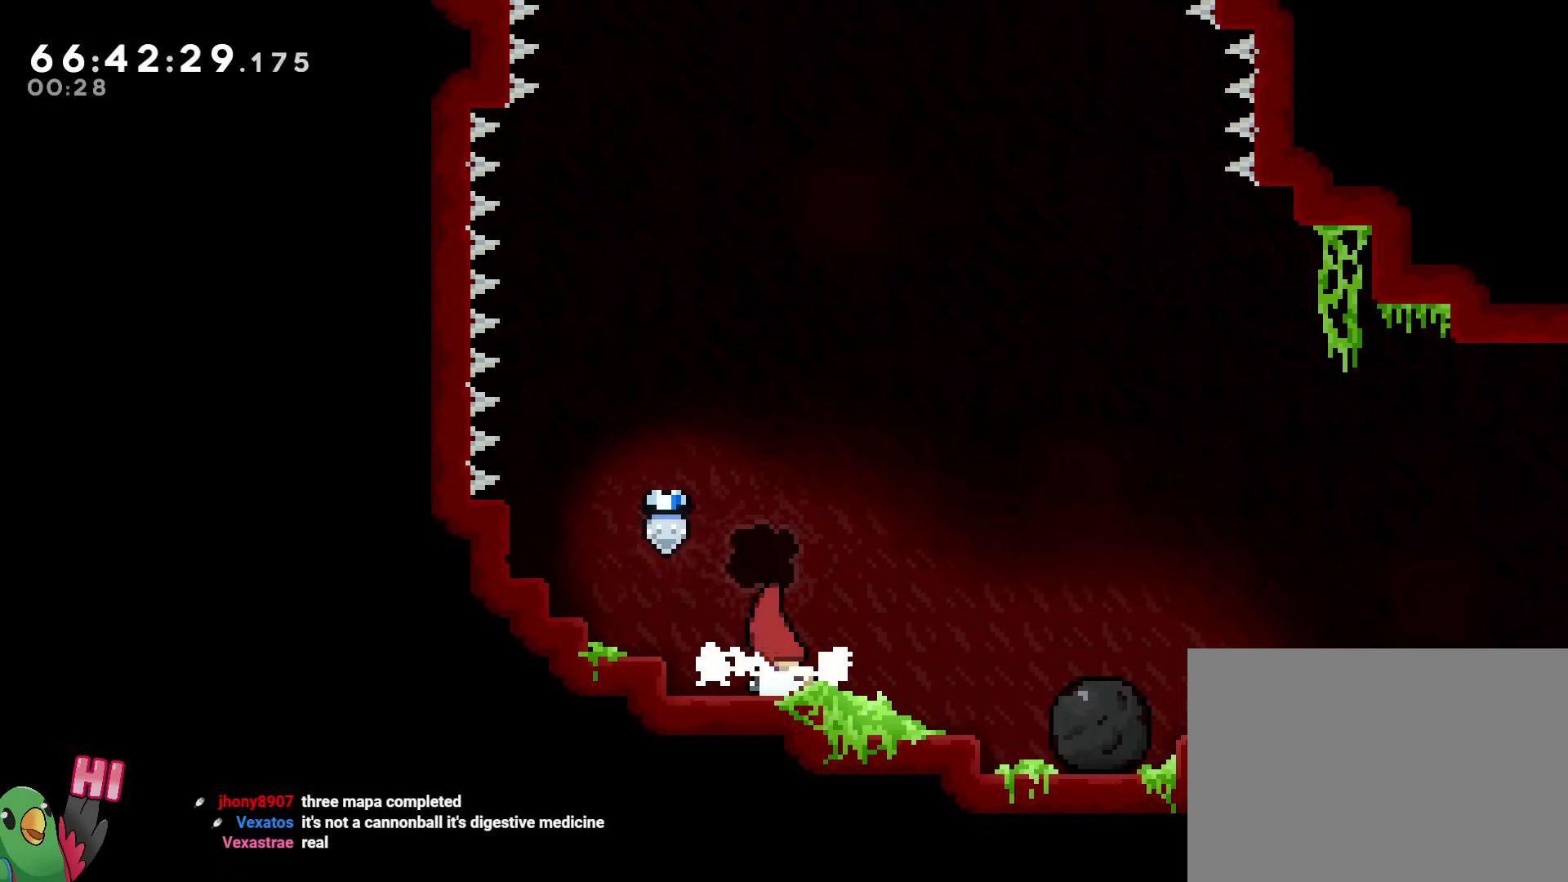
{"buttons": [], "left_stick": "center", "right_stick": "center", "events": []}
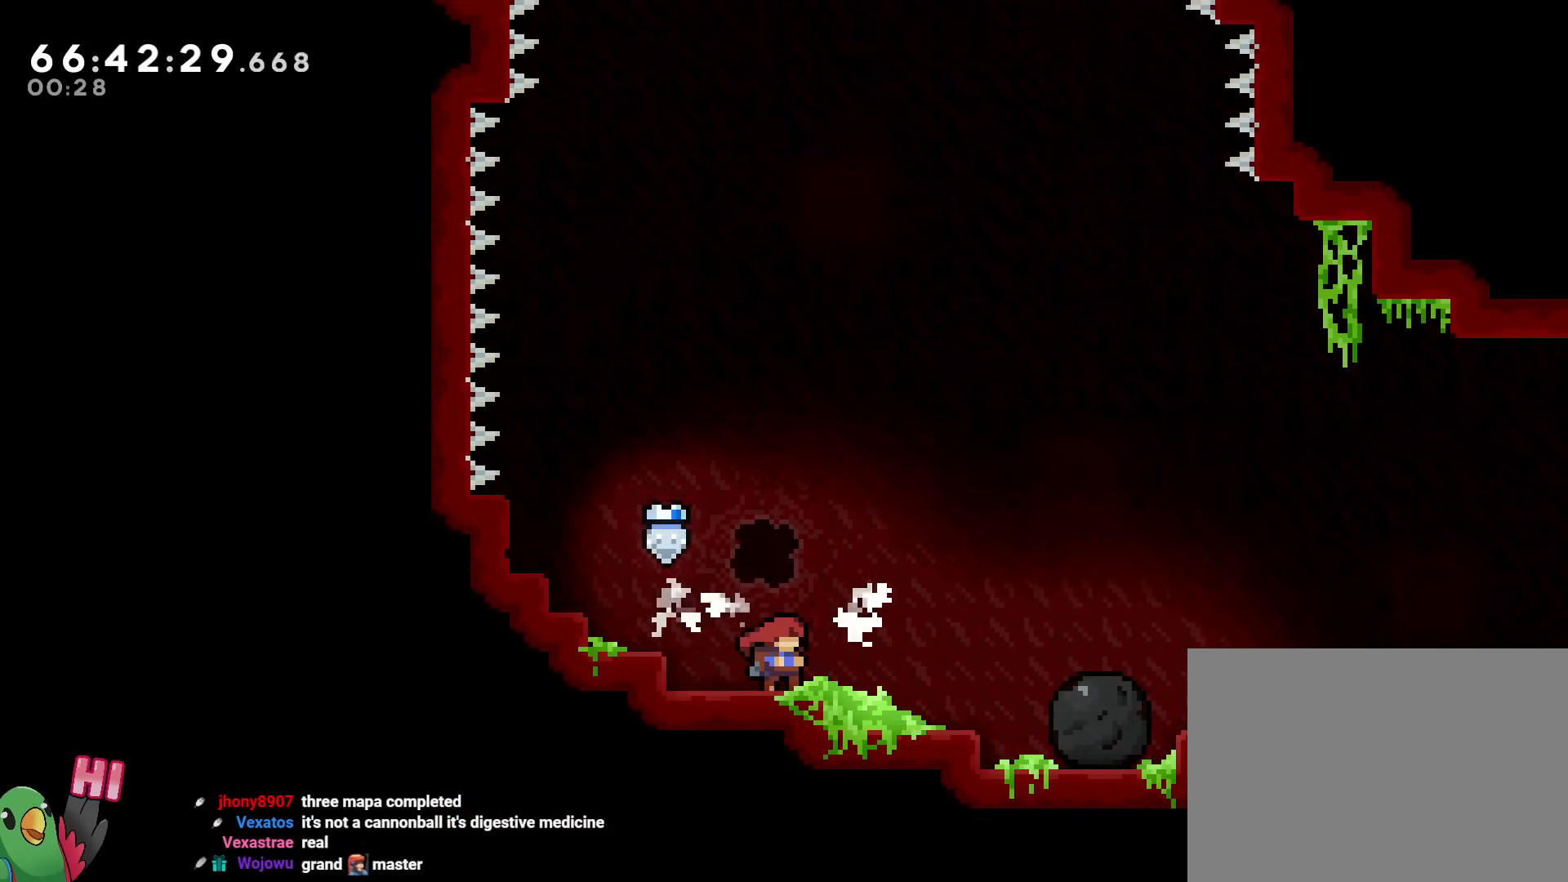
{"buttons": [], "left_stick": "right", "right_stick": "center", "events": [[117, "left_stick", "right"]]}
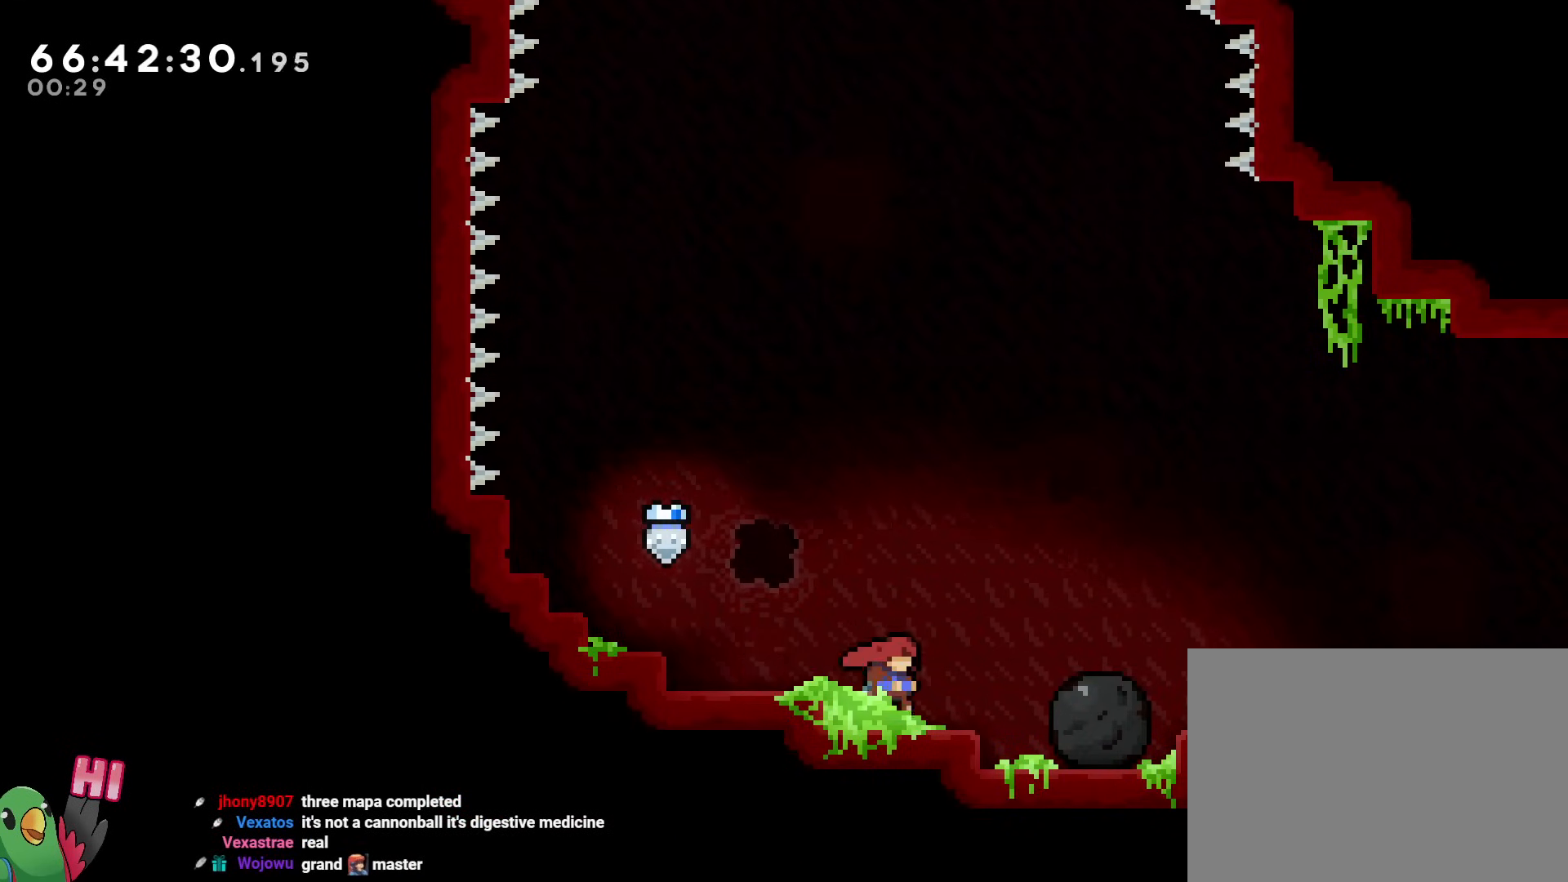
{"buttons": [], "left_stick": "right", "right_stick": "center", "events": []}
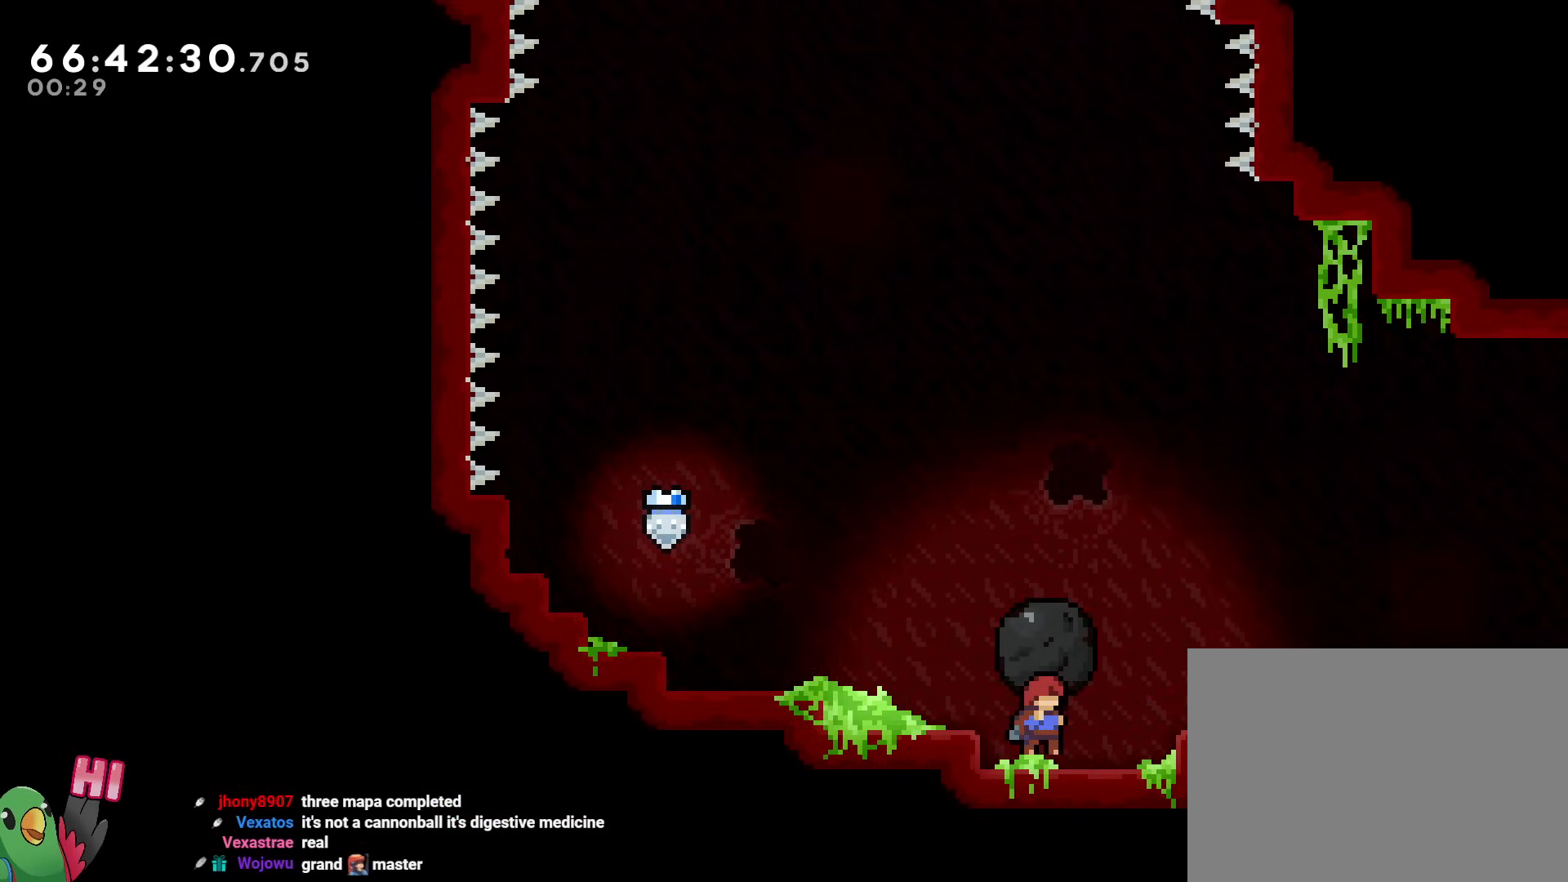
{"buttons": [], "left_stick": "right", "right_stick": "center", "events": [[284, "B", "down"], [417, "B", "up"]]}
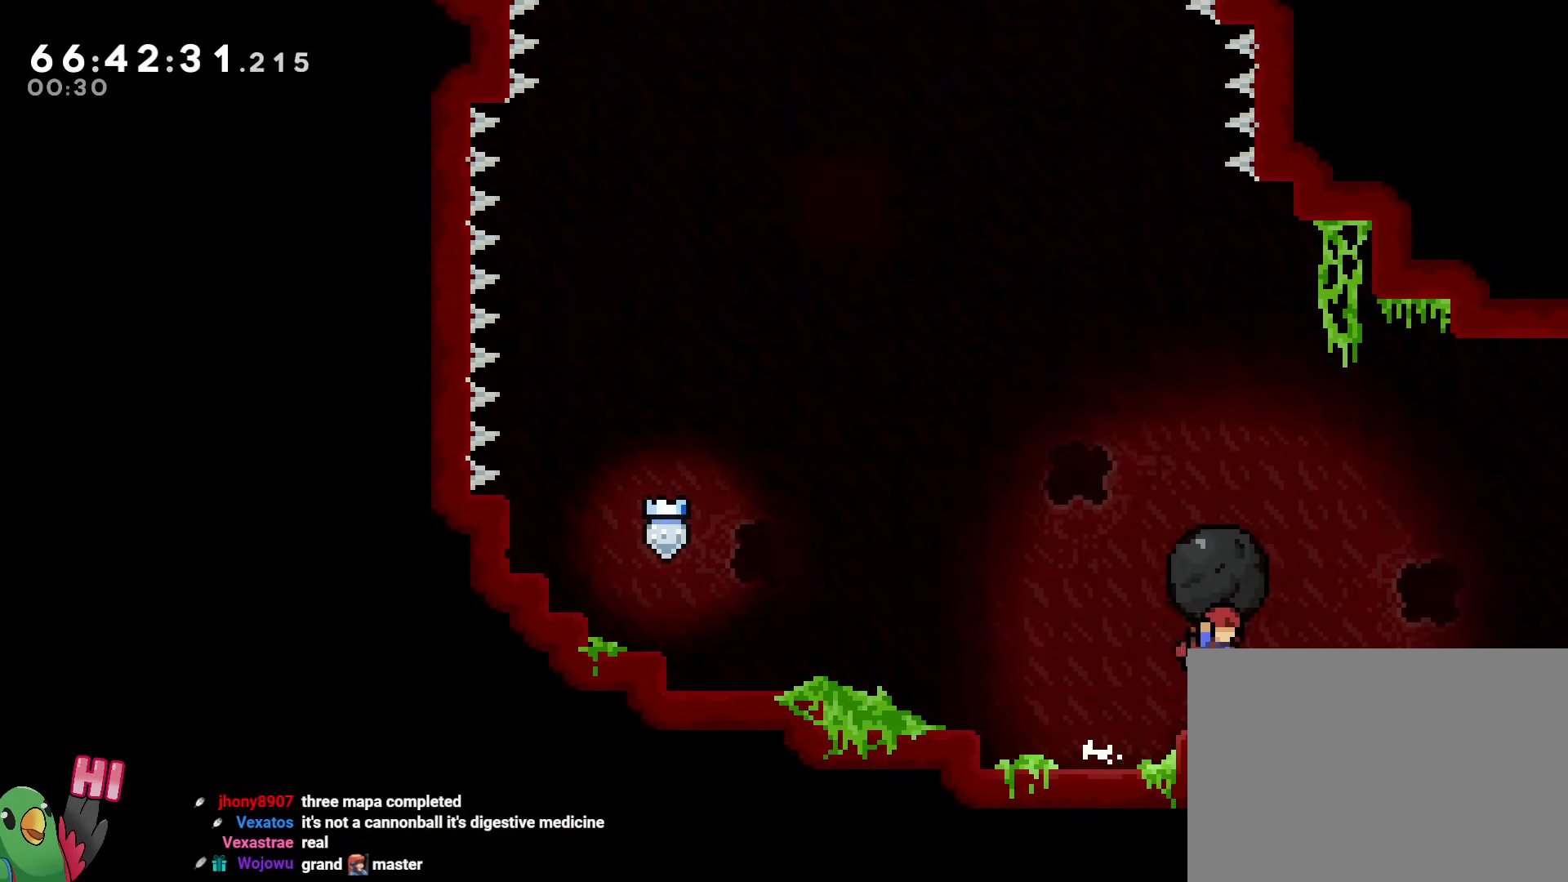
{"buttons": ["B"], "left_stick": "right", "right_stick": "center", "events": [[133, "B", "down"]]}
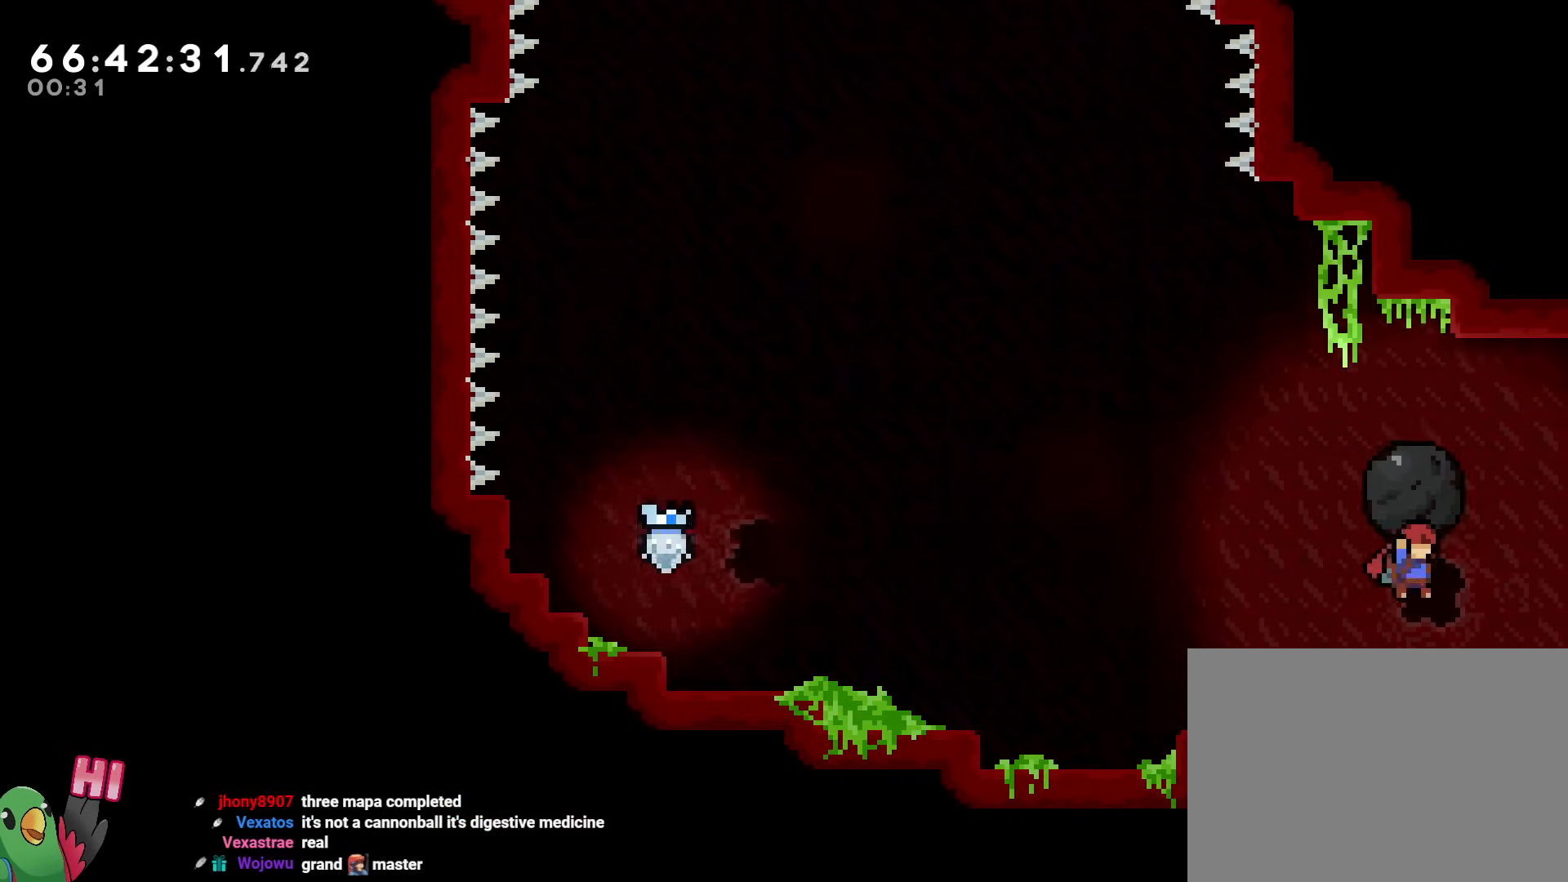
{"buttons": [], "left_stick": "right", "right_stick": "center", "events": [[50, "B", "up"]]}
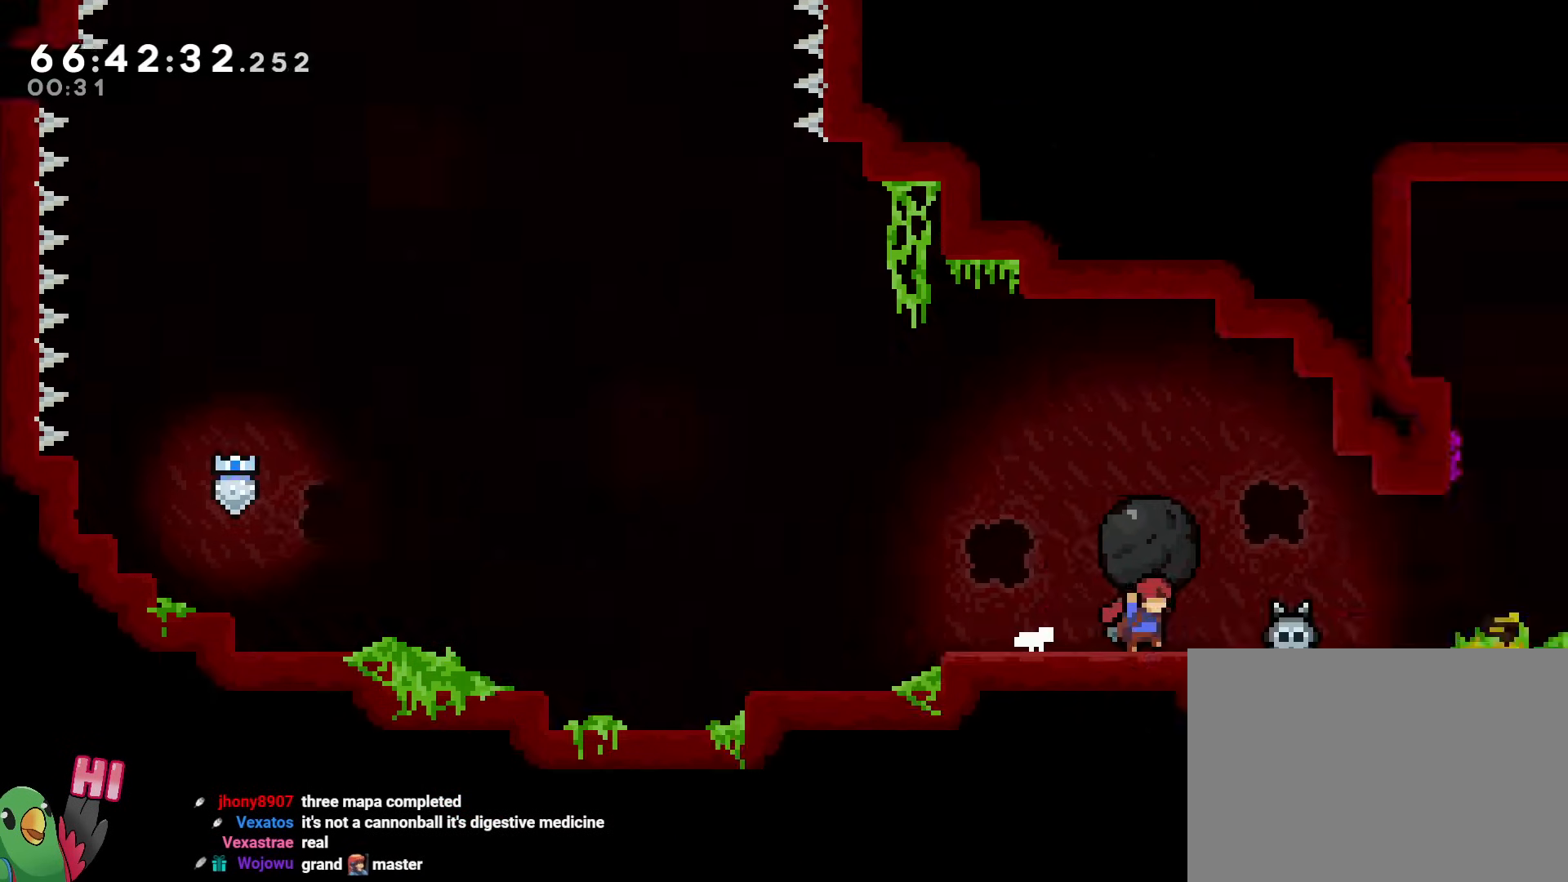
{"buttons": [], "left_stick": "right", "right_stick": "center", "events": []}
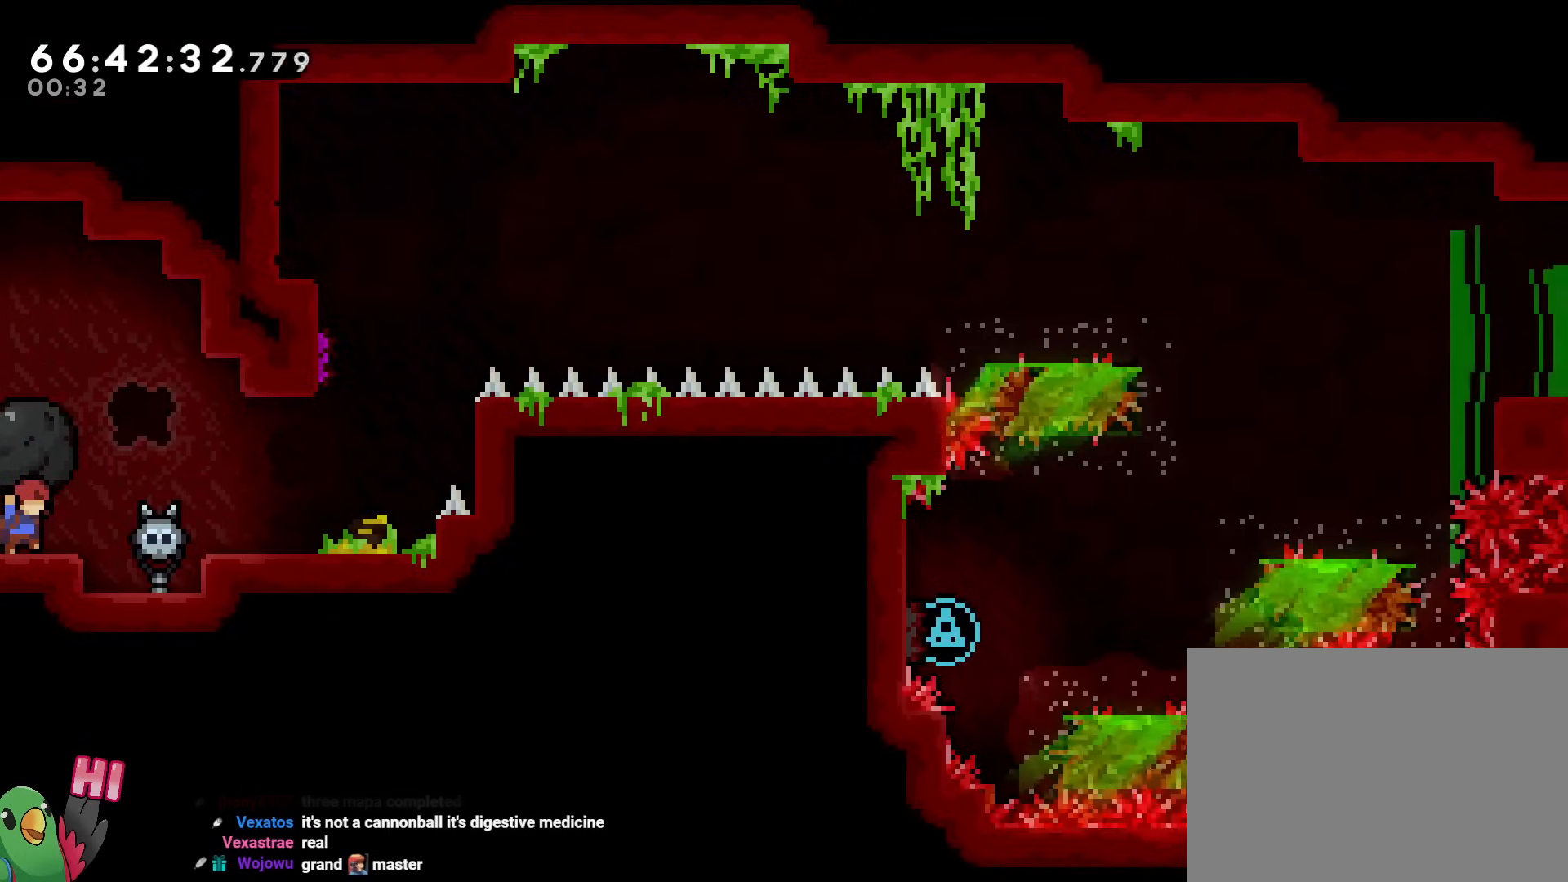
{"buttons": [], "left_stick": "down", "right_stick": "center", "events": [[267, "left_stick", "center"], [334, "left_stick", "down"]]}
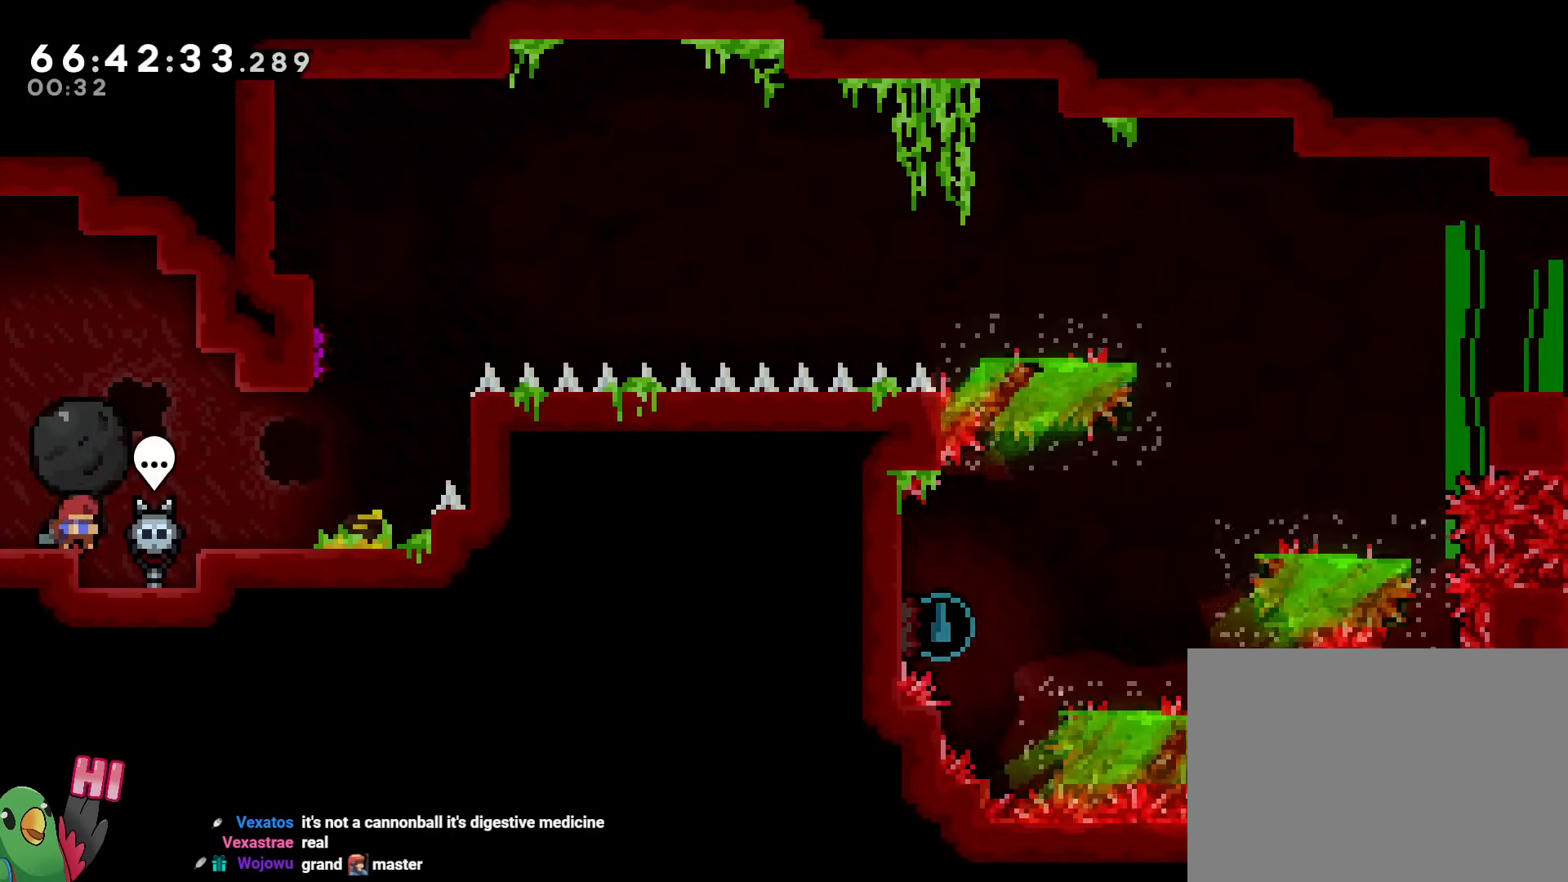
{"buttons": [], "left_stick": "center", "right_stick": "center", "events": [[200, "left_stick", "center"]]}
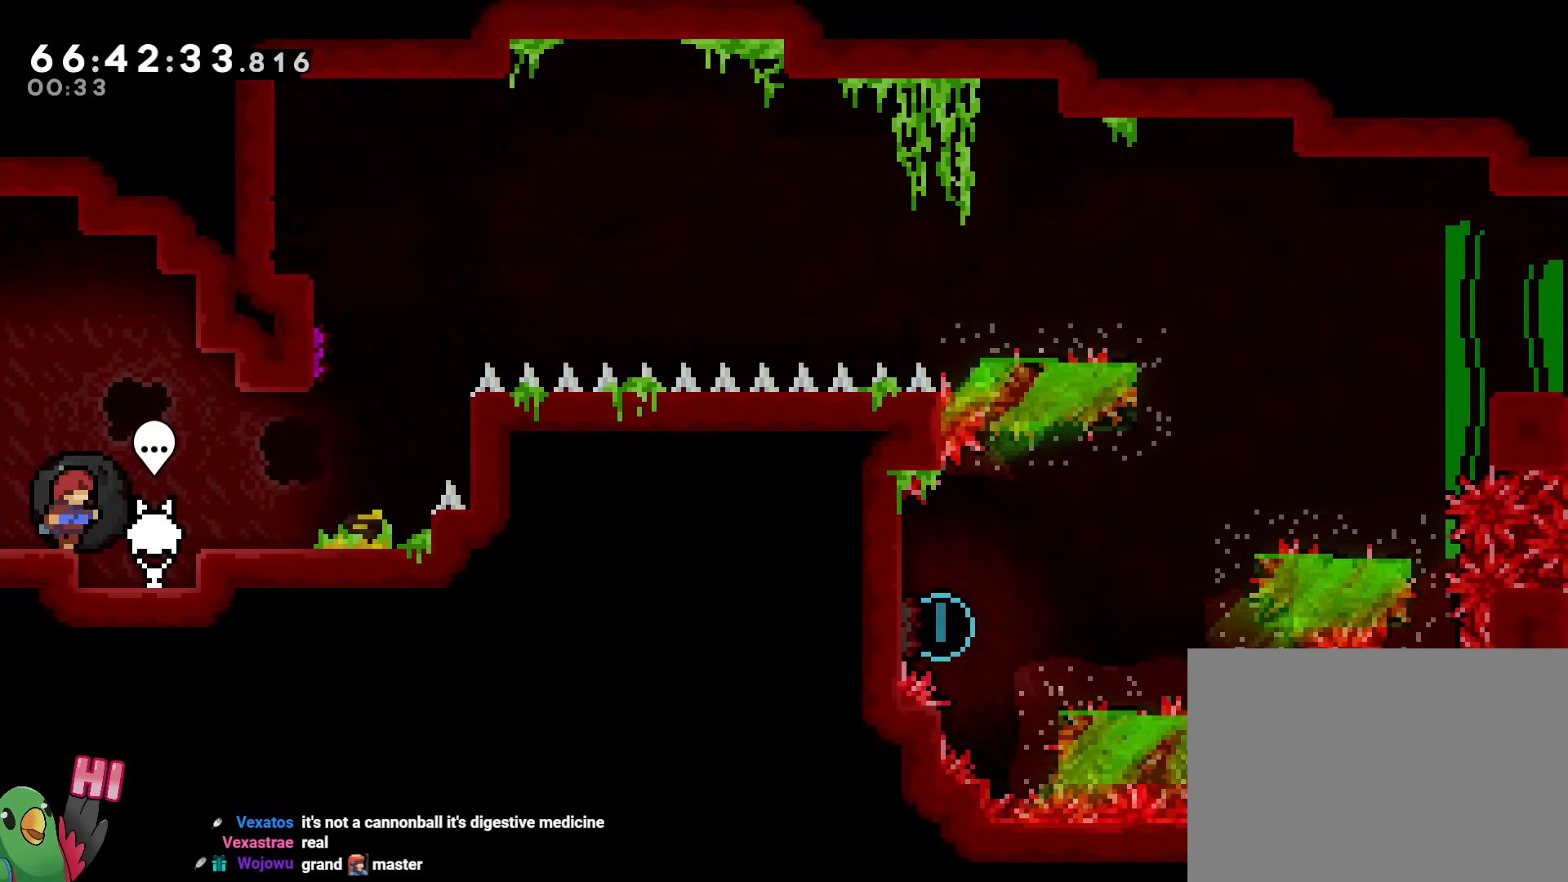
{"buttons": [], "left_stick": "center", "right_stick": "center", "events": []}
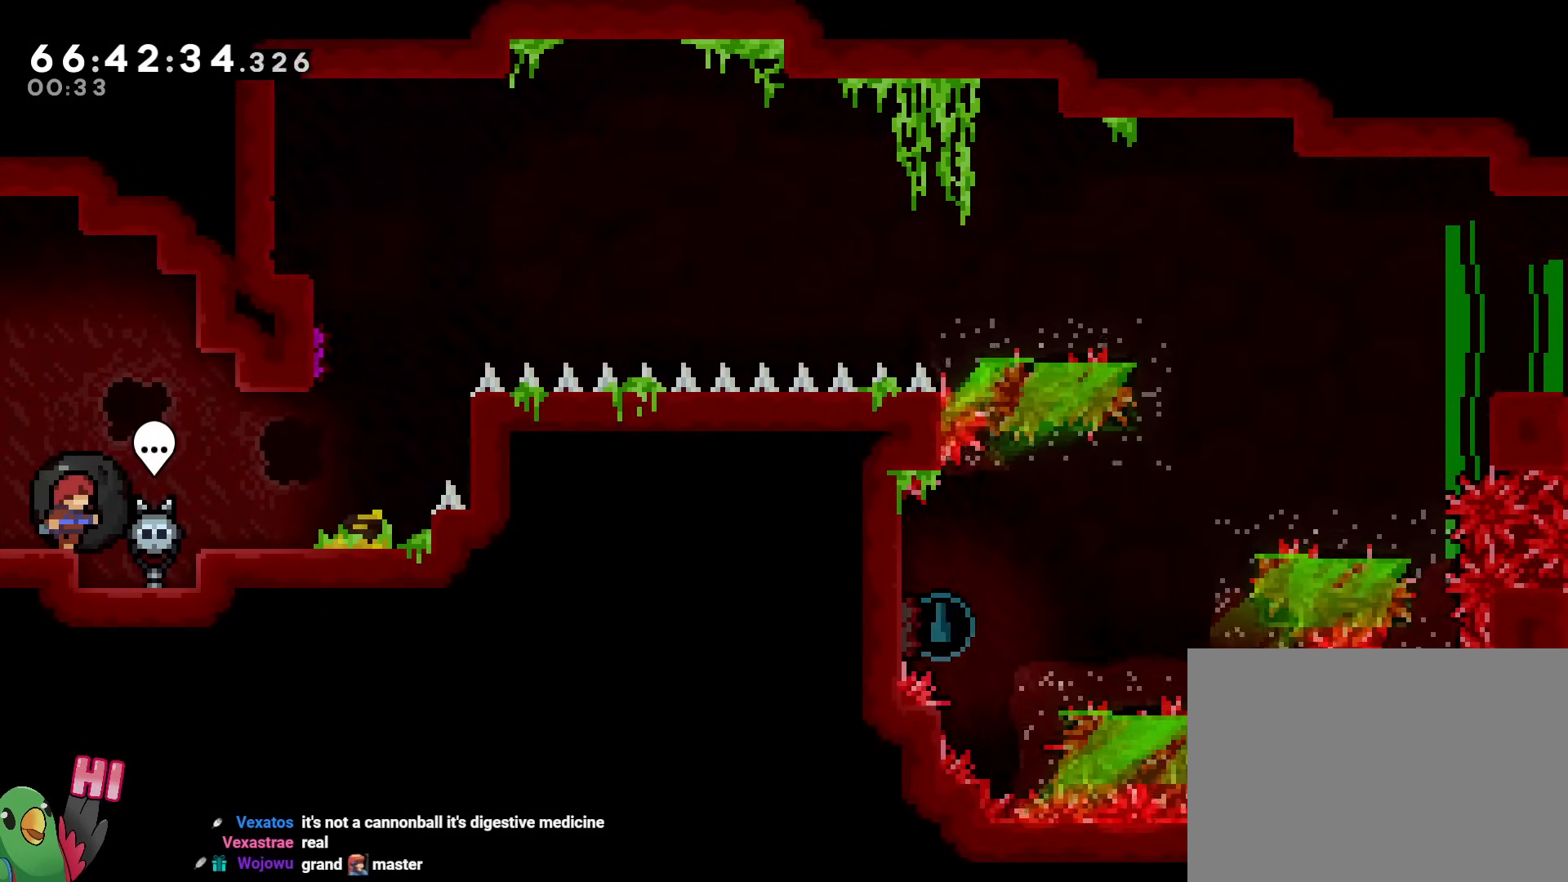
{"buttons": [], "left_stick": "center", "right_stick": "center", "events": []}
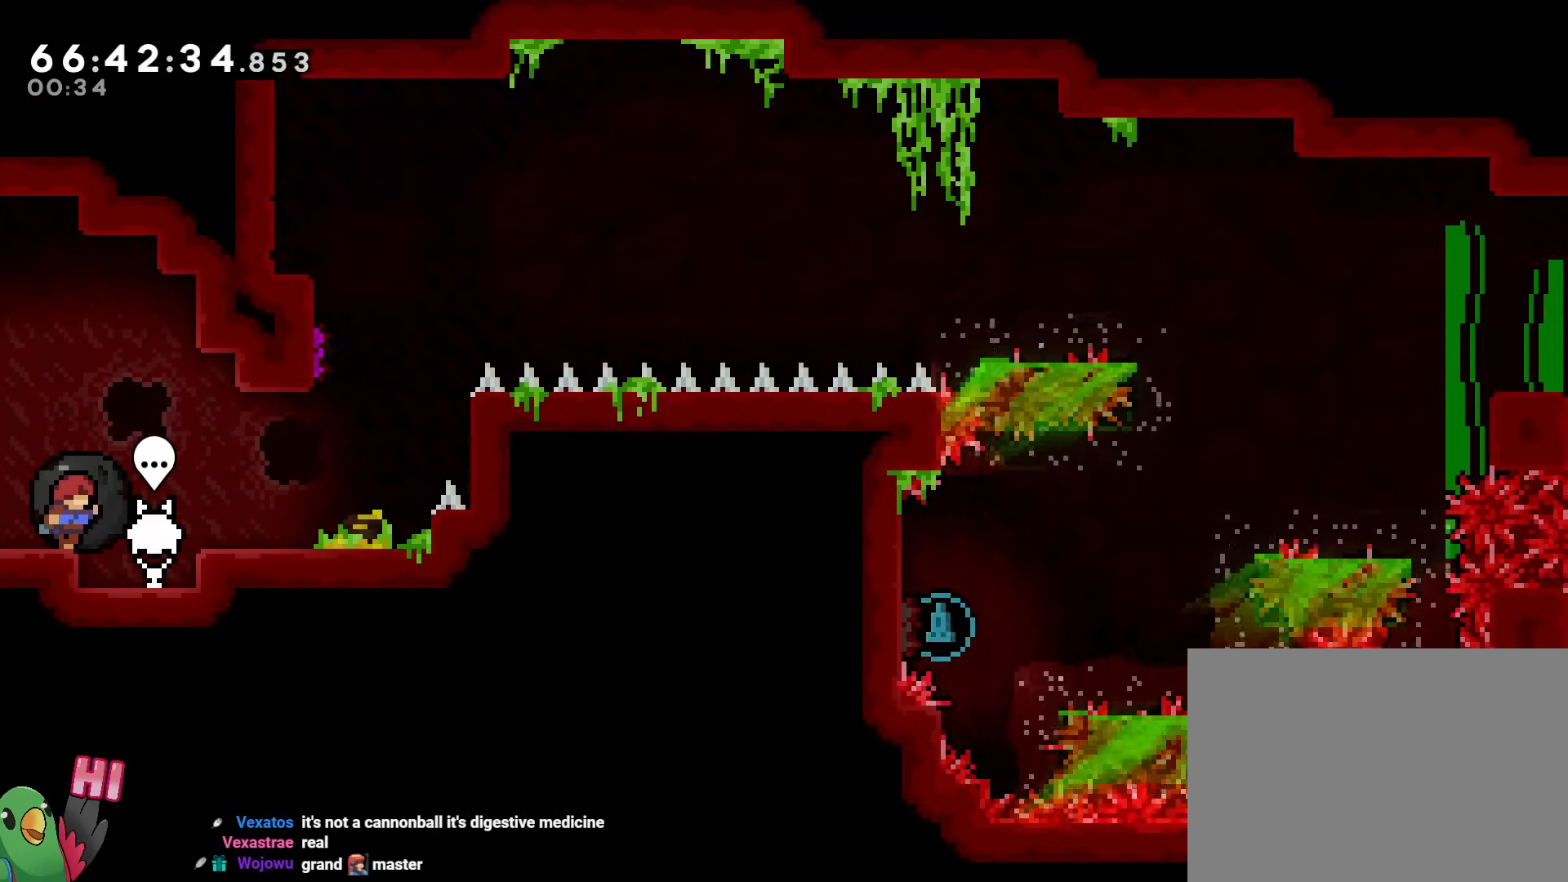
{"buttons": ["B"], "left_stick": "right", "right_stick": "center", "events": [[284, "B", "down"], [284, "left_stick", "down-right"], [384, "left_stick", "right"]]}
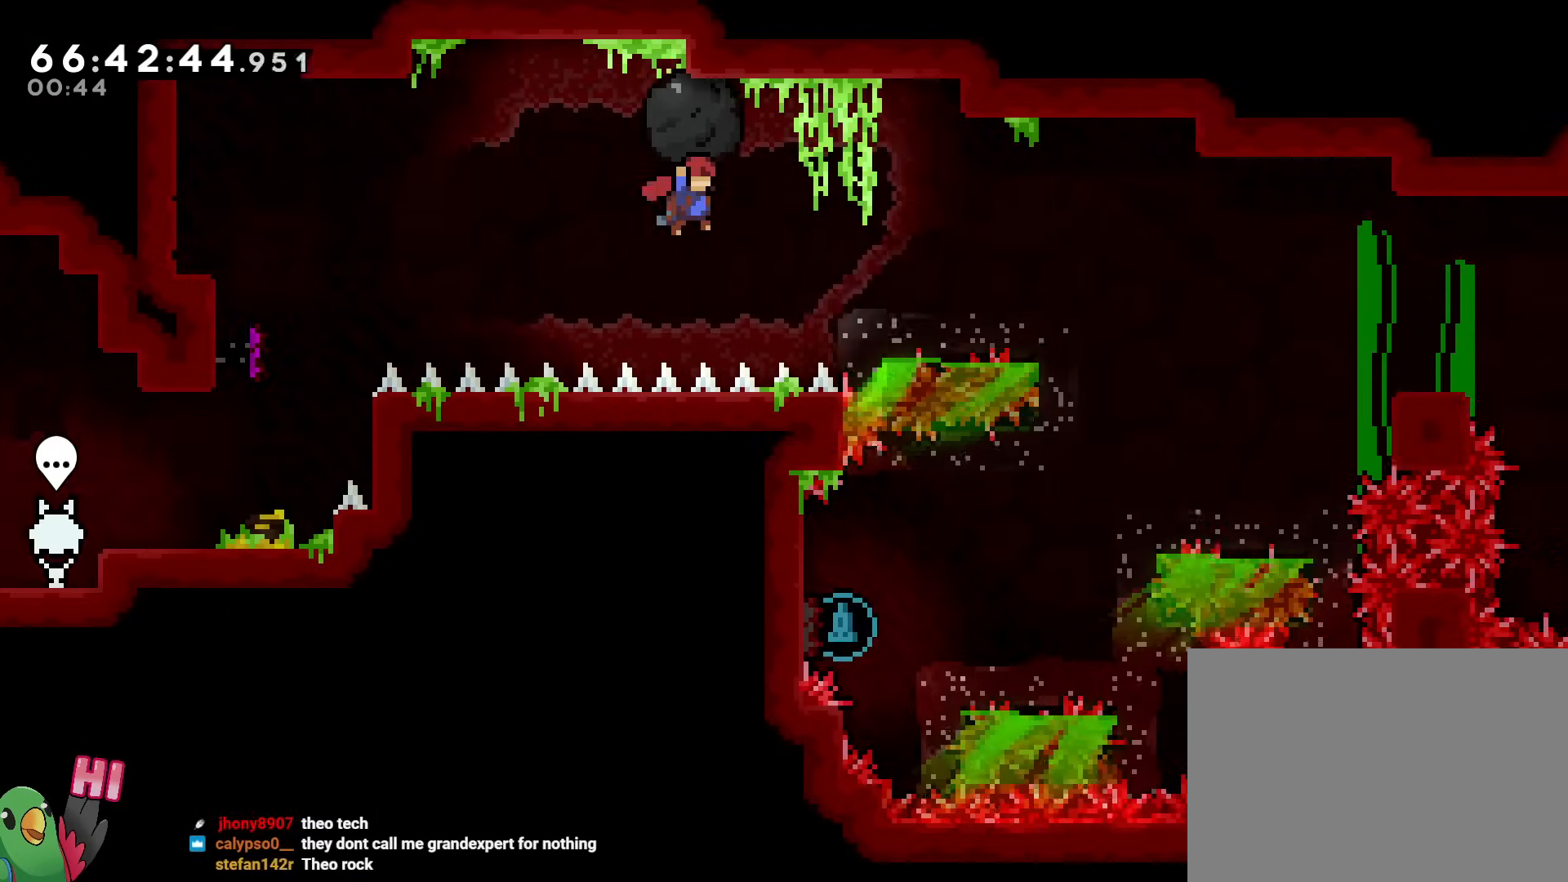
{"buttons": ["B"], "left_stick": "right", "right_stick": "center", "events": [[116, "left_stick", "down"], [166, "B", "up"], [233, "left_stick", "down-right"], [250, "Y", "down"], [367, "Y", "up"], [450, "B", "down"], [467, "left_stick", "right"]]}
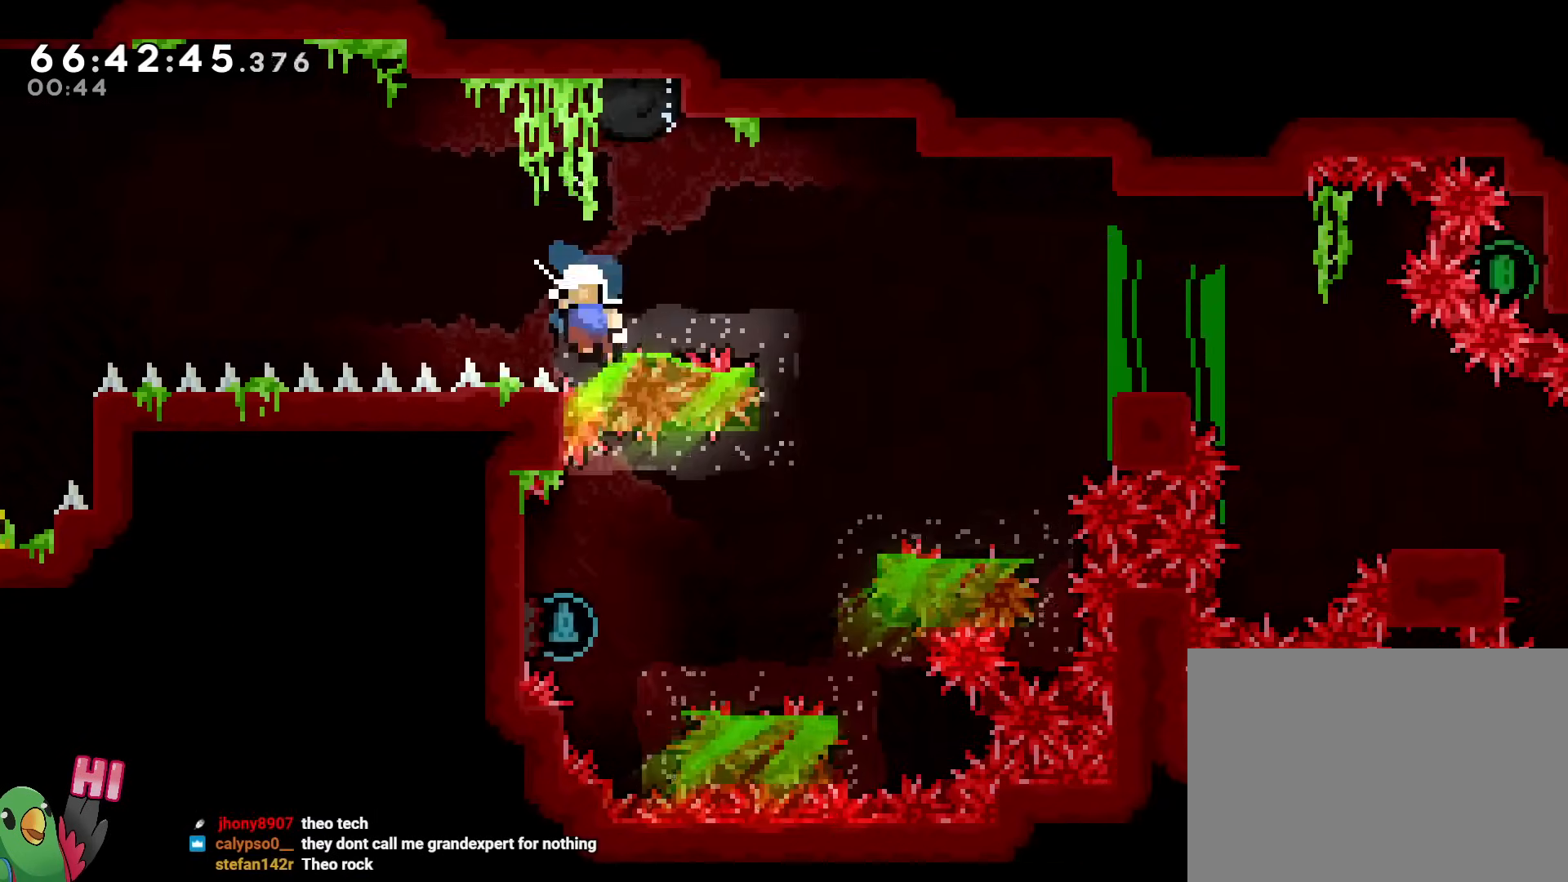
{"buttons": [], "left_stick": "center", "right_stick": "center", "events": [[167, "left_stick", "center"], [250, "B", "up"], [334, "B", "down"], [451, "B", "up"]]}
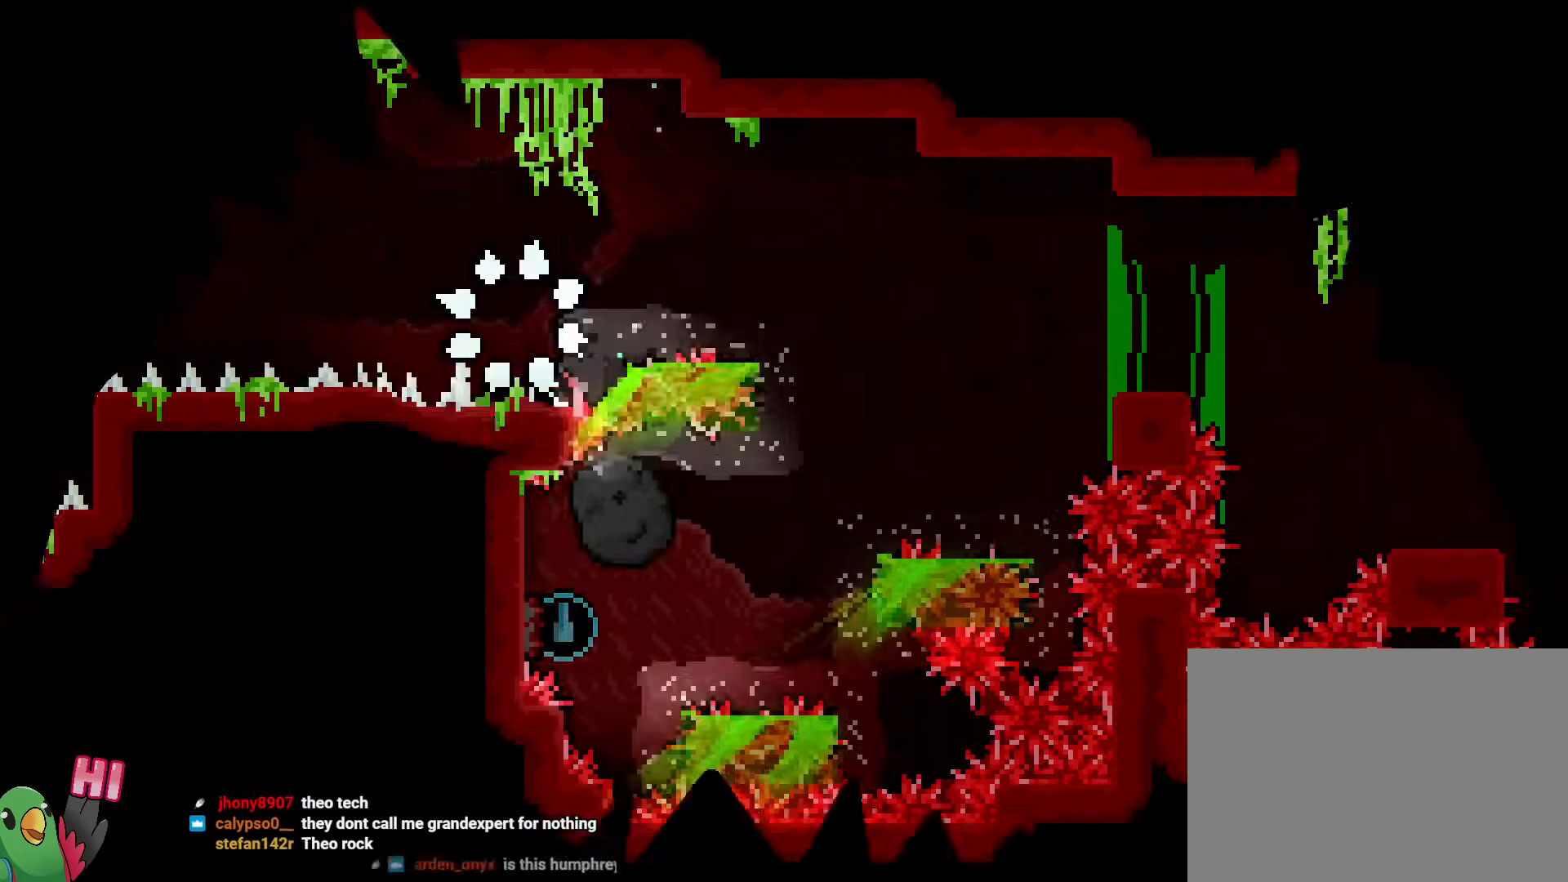
{"buttons": ["B"], "left_stick": "center", "right_stick": "center", "events": [[16, "B", "down"], [183, "B", "up"], [300, "B", "down"]]}
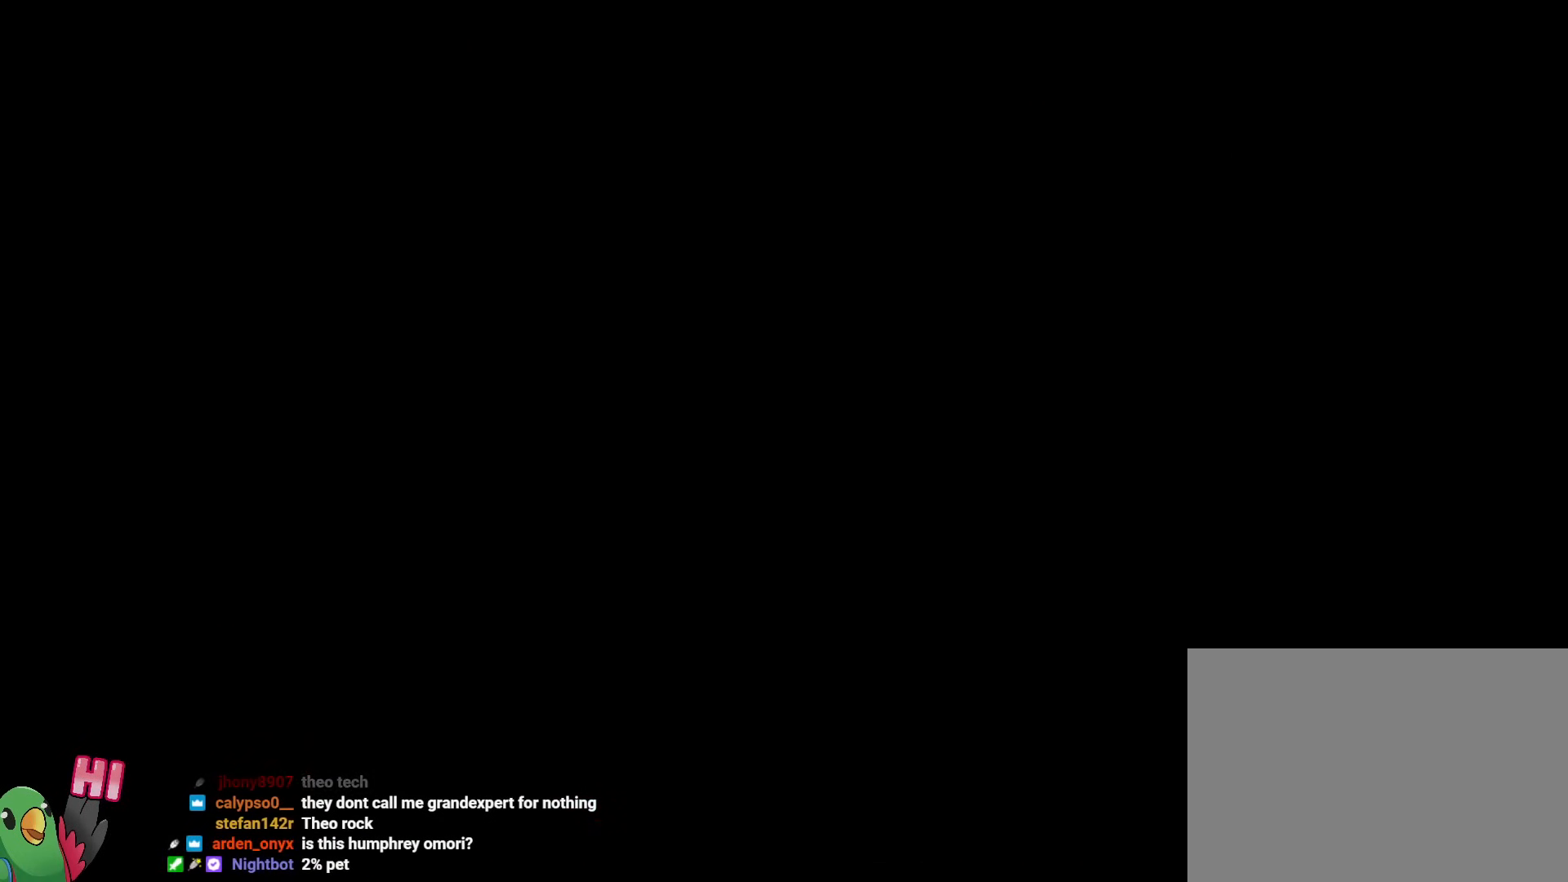
{"buttons": [], "left_stick": "center", "right_stick": "center", "events": [[50, "B", "up"]]}
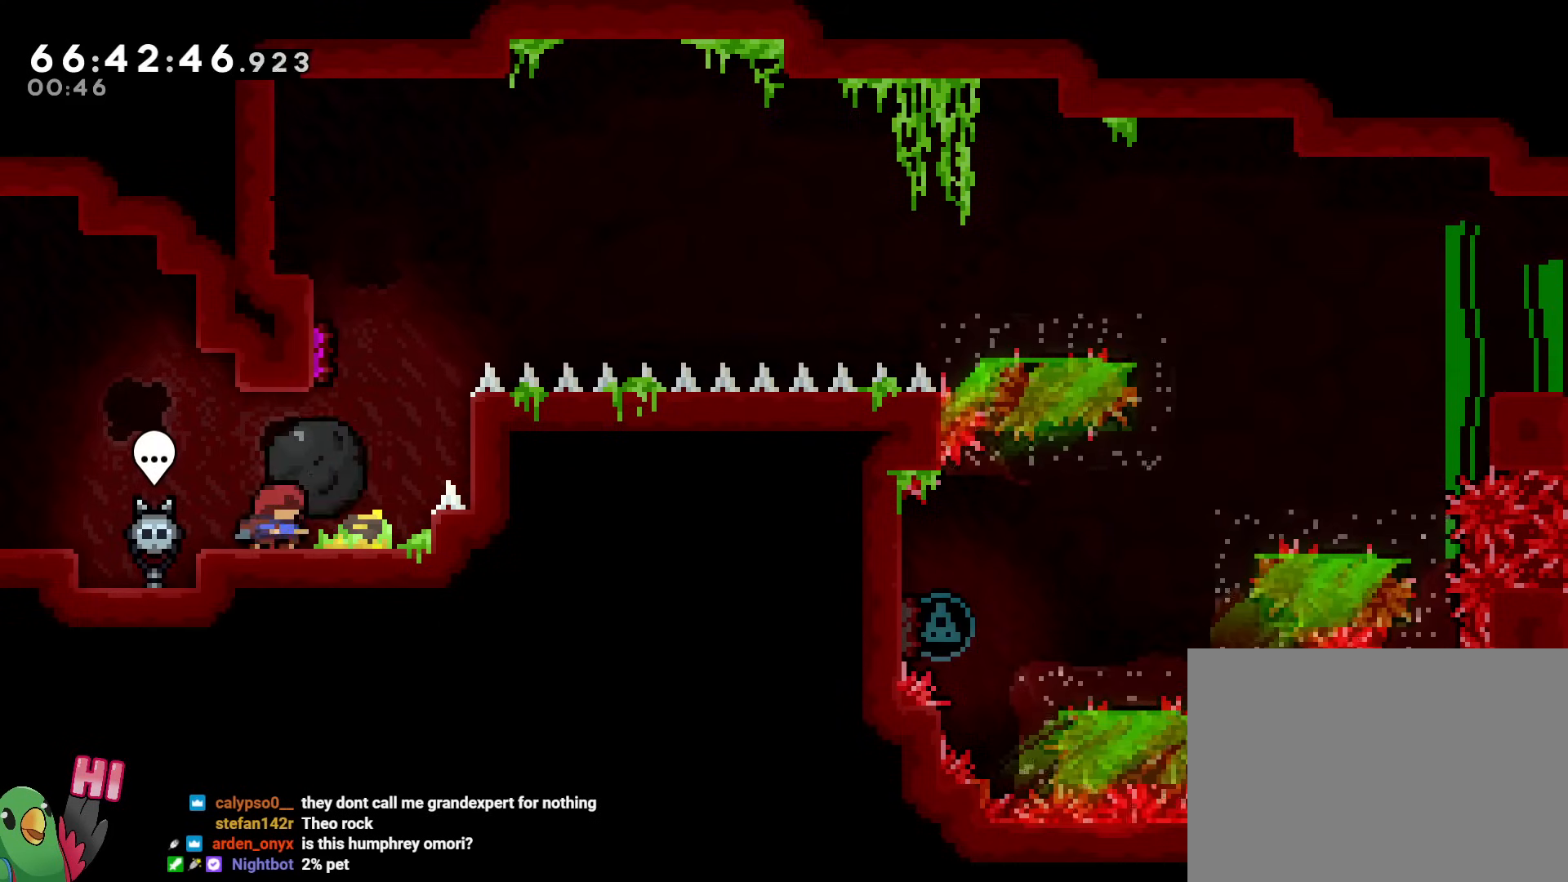
{"buttons": ["B"], "left_stick": "center", "right_stick": "center", "events": [[33, "left_stick", "down-right"], [400, "left_stick", "center"], [450, "B", "down"]]}
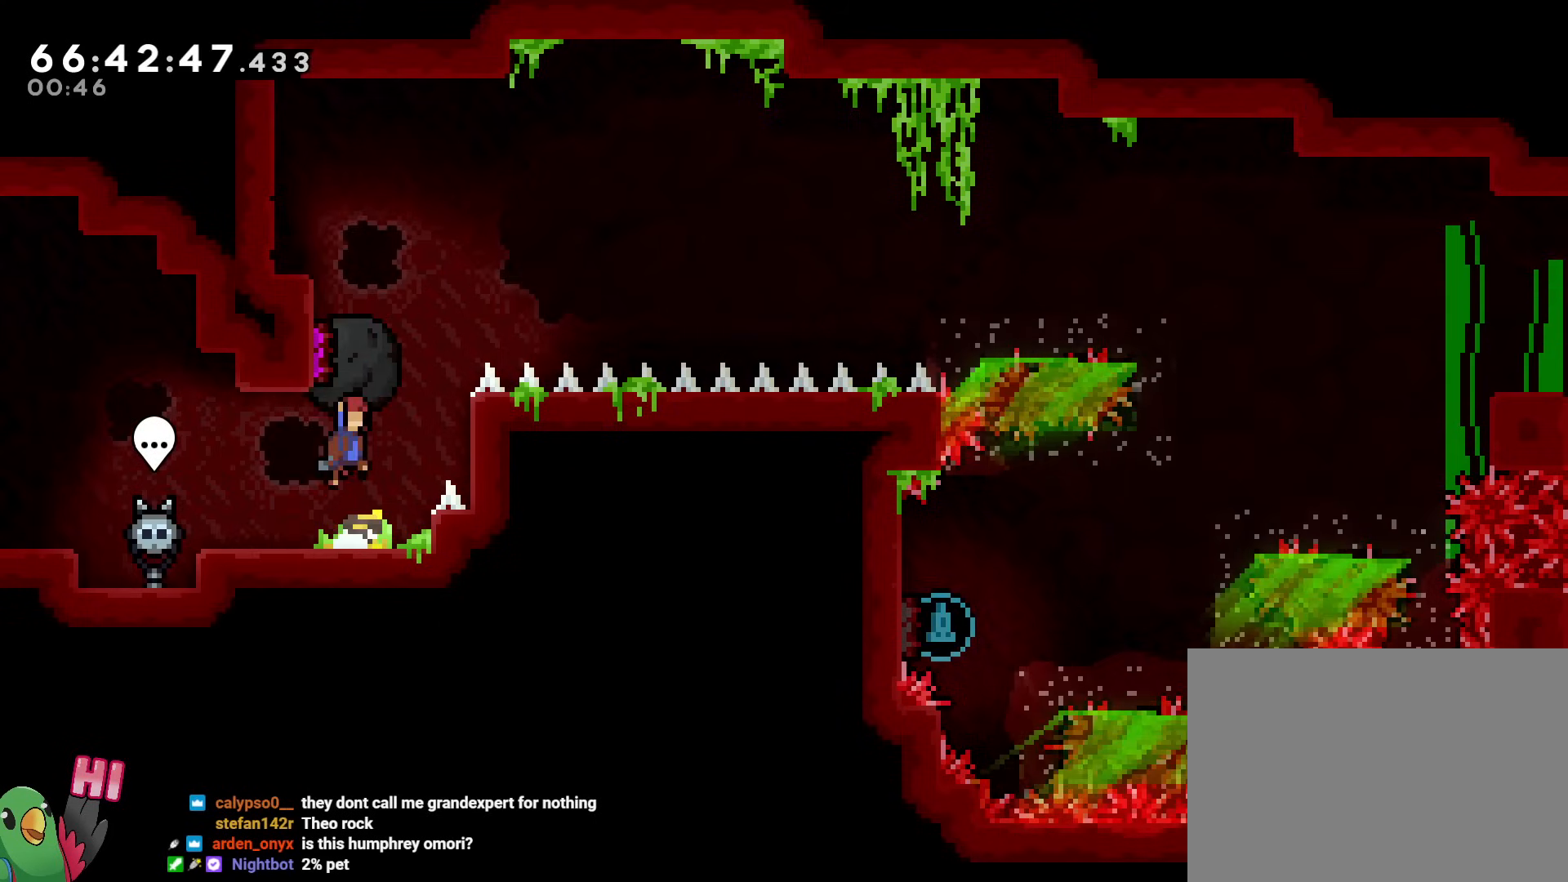
{"buttons": ["B"], "left_stick": "right", "right_stick": "center", "events": [[50, "L1", "down"], [117, "L1", "up"], [200, "left_stick", "down-right"], [384, "left_stick", "right"]]}
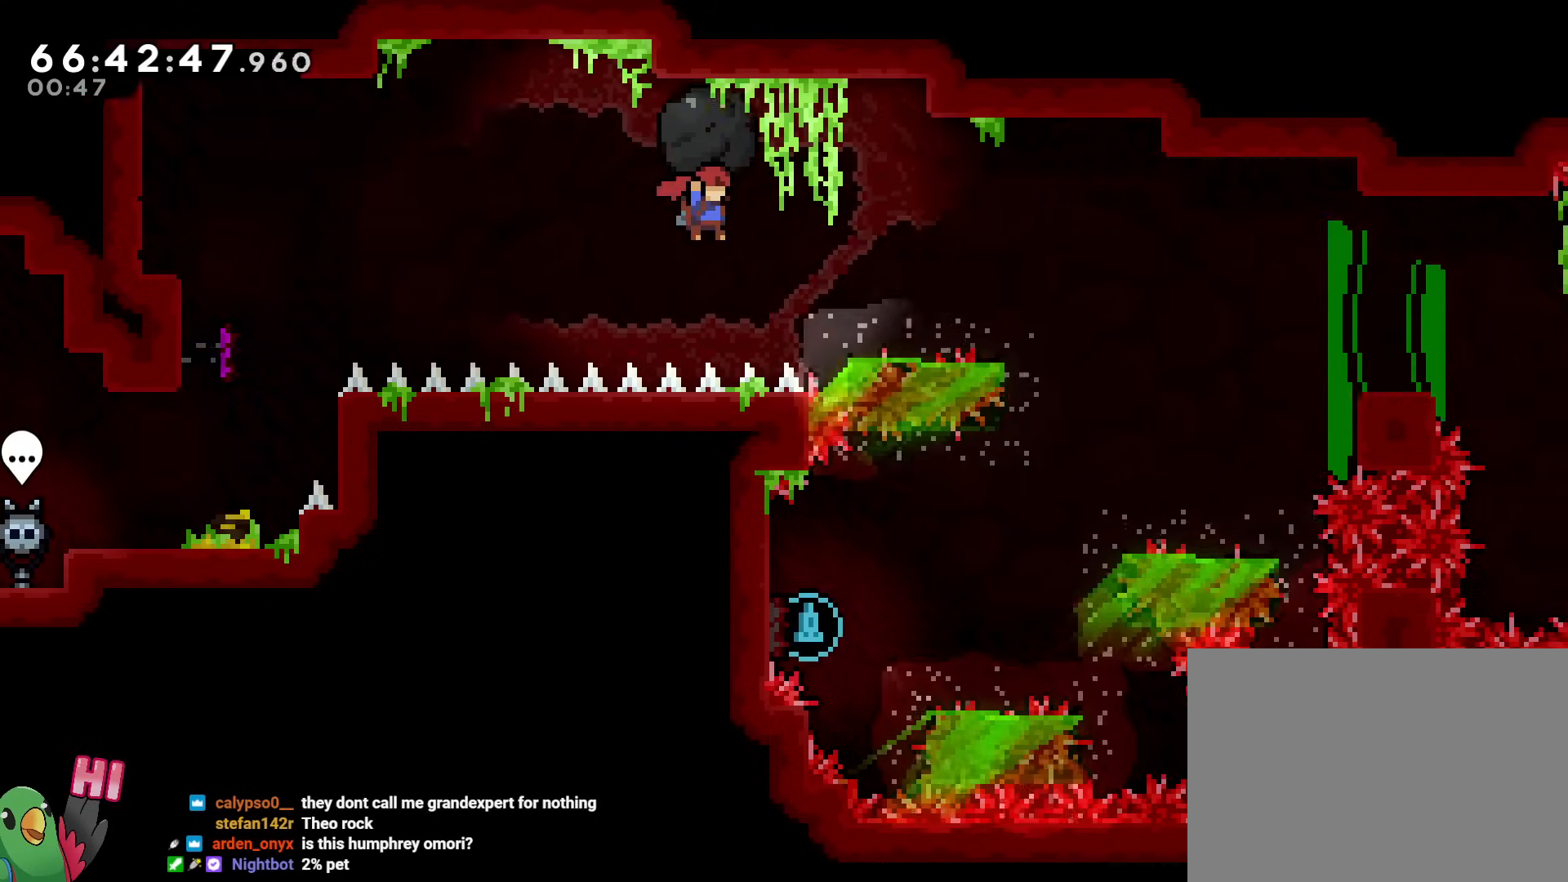
{"buttons": [], "left_stick": "center", "right_stick": "center", "events": [[150, "B", "up"], [250, "B", "down"], [367, "B", "up"], [433, "left_stick", "center"]]}
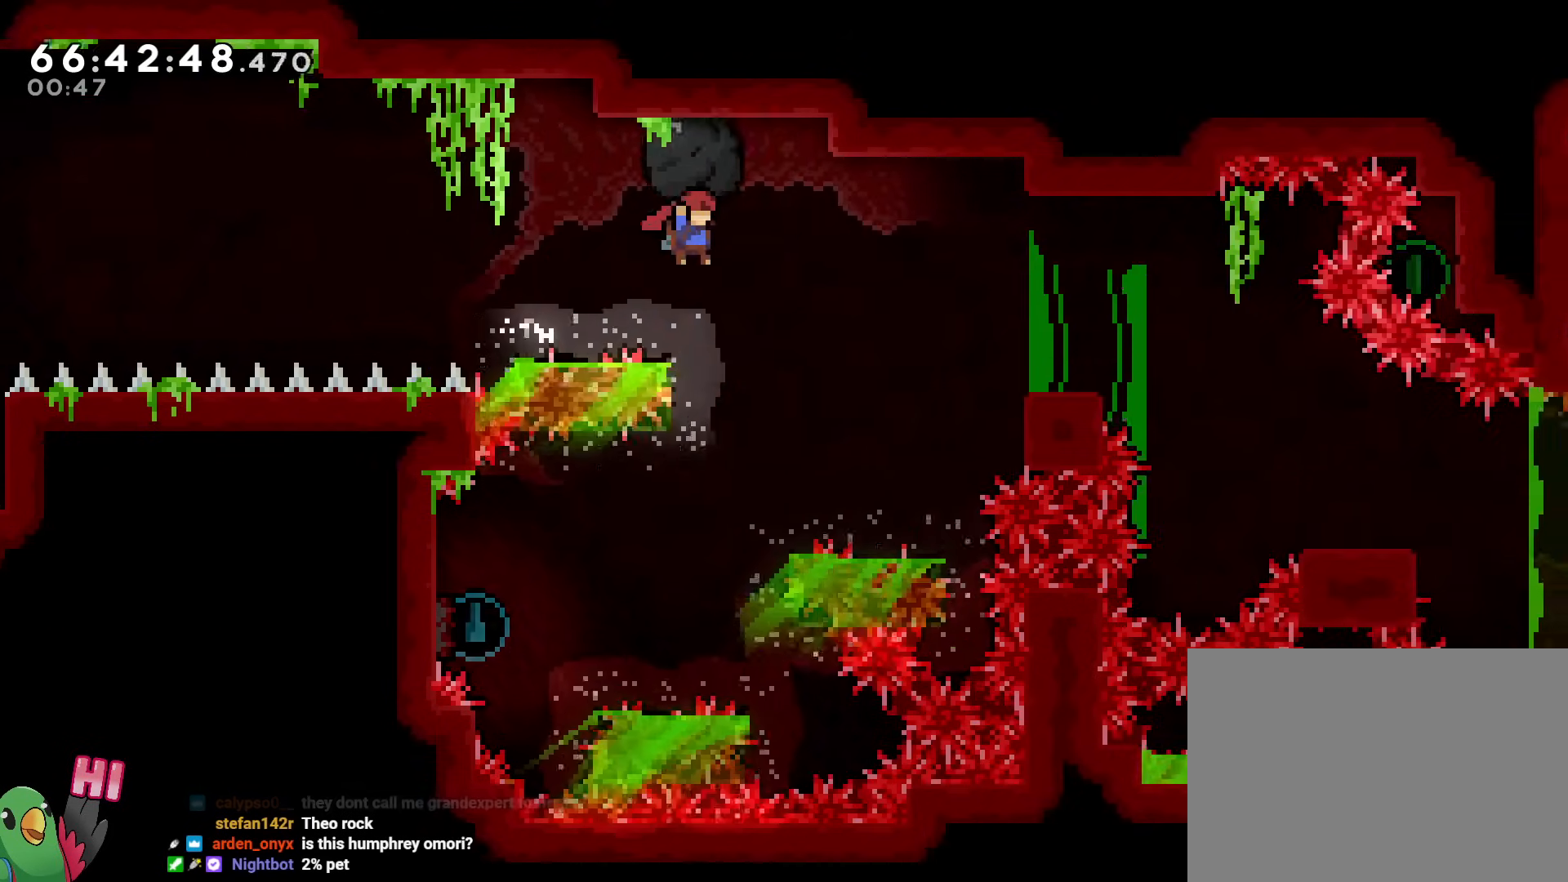
{"buttons": ["B"], "left_stick": "center", "right_stick": "center", "events": [[167, "B", "down"], [267, "left_stick", "down-right"], [451, "B", "up"], [467, "B", "down"], [484, "left_stick", "center"]]}
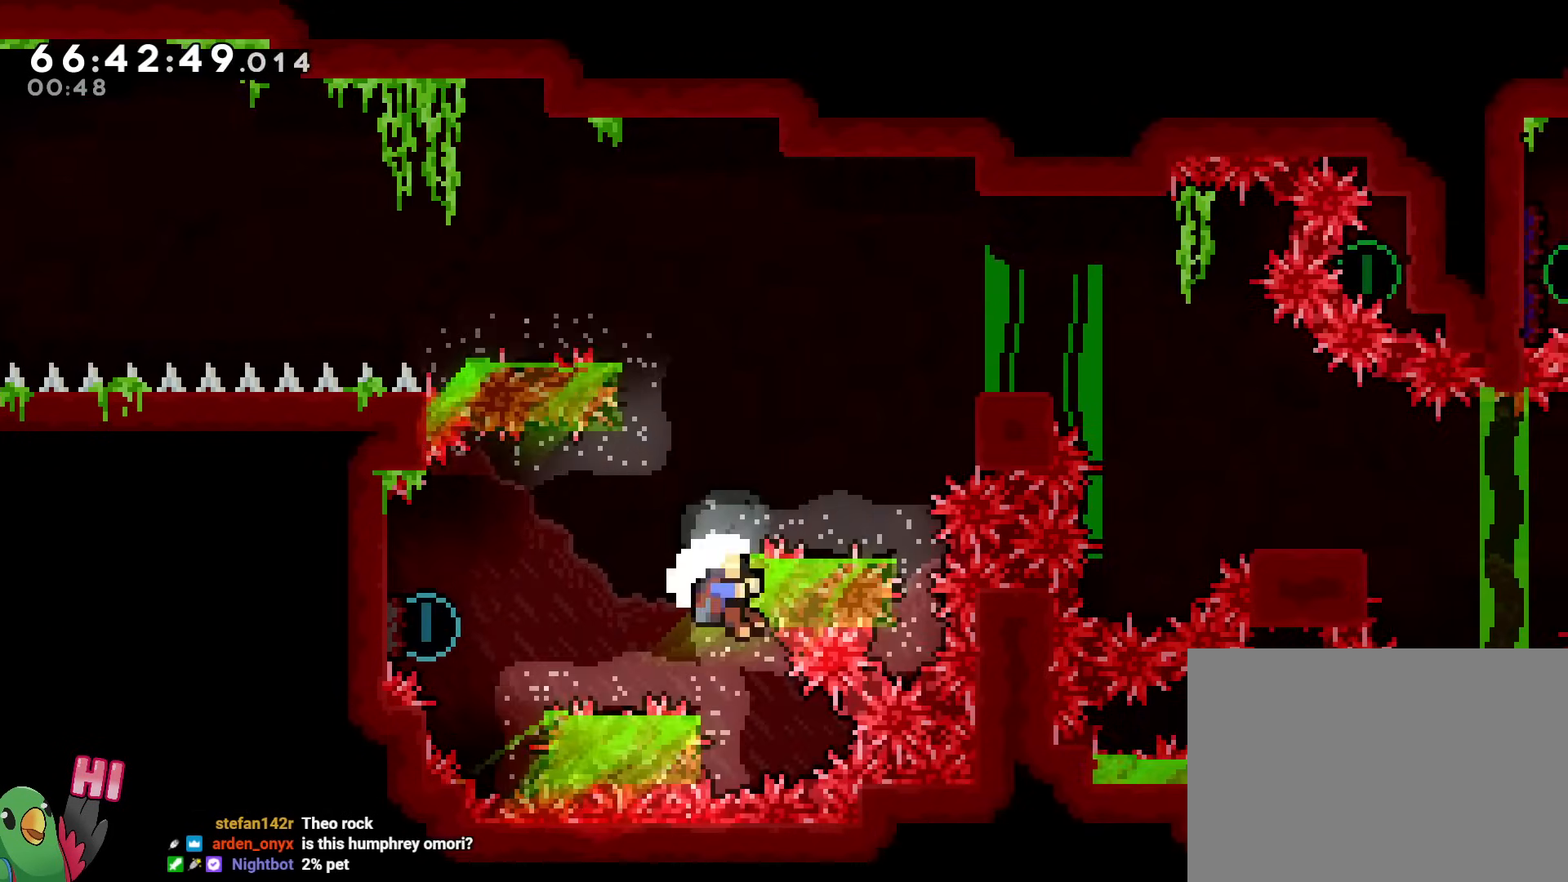
{"buttons": ["B"], "left_stick": "center", "right_stick": "center", "events": [[300, "B", "up"], [417, "B", "down"]]}
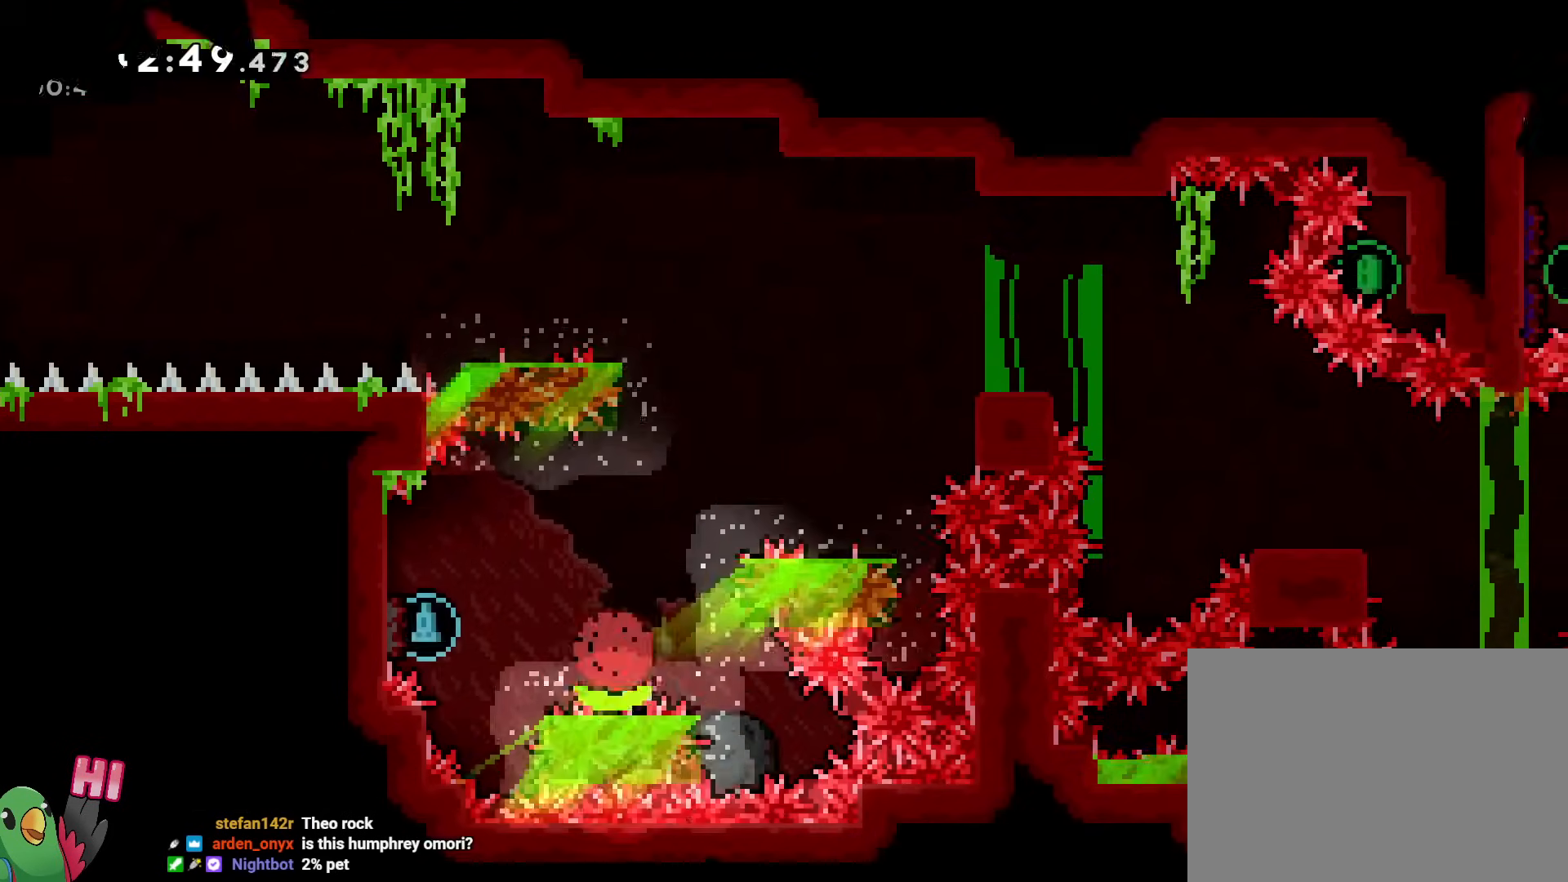
{"buttons": ["B", "X"], "left_stick": "center", "right_stick": "center", "events": [[34, "B", "up"], [150, "B", "down"], [234, "left_stick", "down-right"], [317, "B", "up"], [351, "left_stick", "center"], [367, "B", "down"], [484, "X", "down"]]}
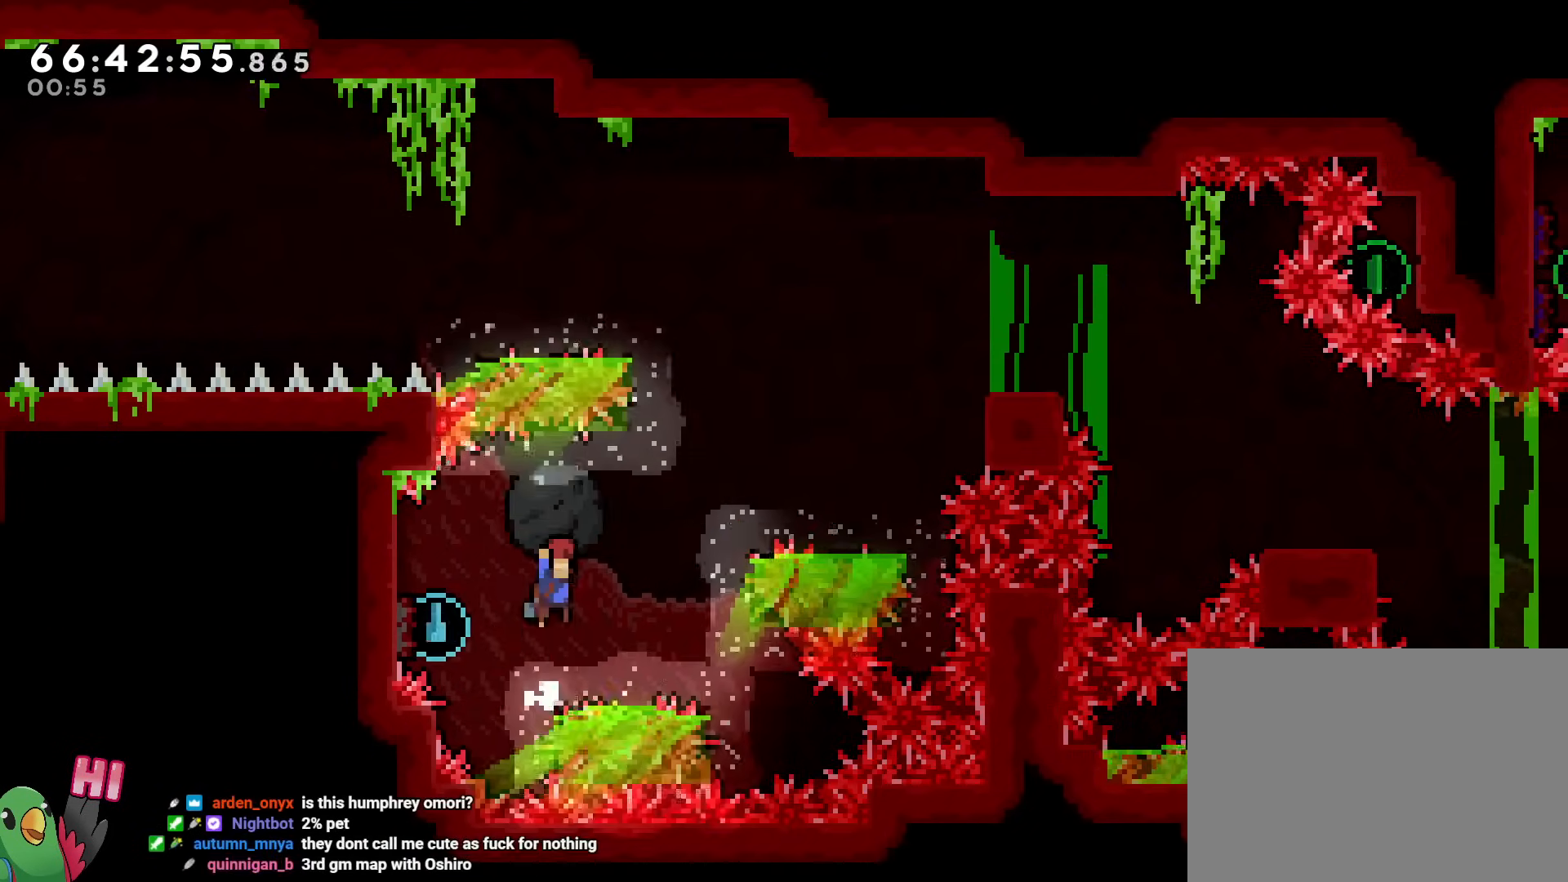
{"buttons": [], "left_stick": "center", "right_stick": "center", "events": [[33, "X", "up"], [267, "left_stick", "right"], [317, "X", "down"], [367, "X", "up"], [383, "B", "up"], [383, "left_stick", "center"]]}
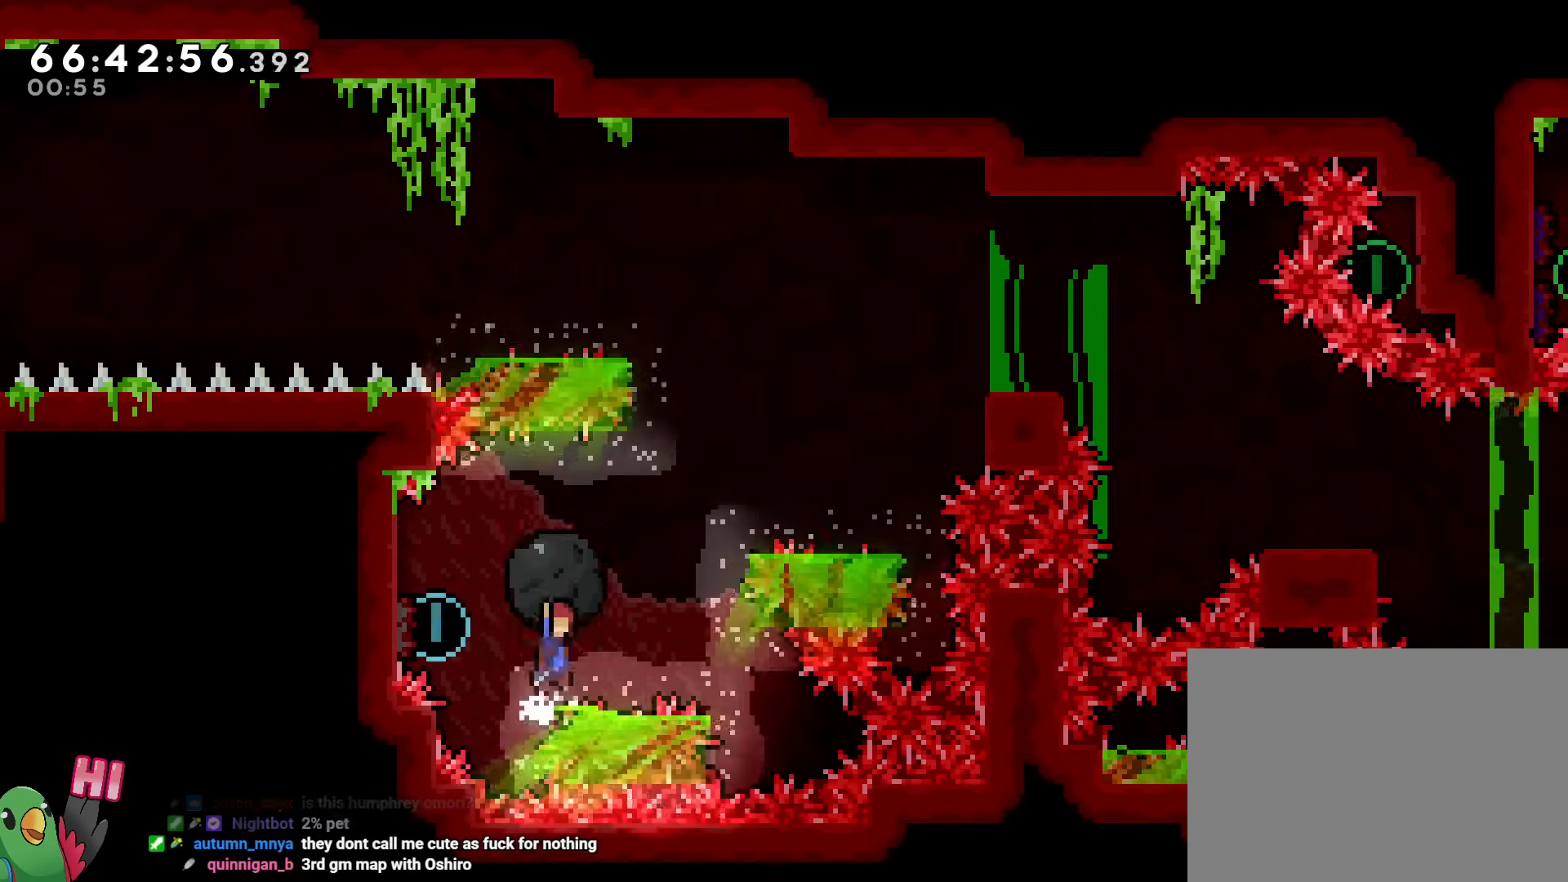
{"buttons": ["B"], "left_stick": "center", "right_stick": "center", "events": [[17, "B", "down"], [50, "left_stick", "up-left"], [167, "X", "down"], [250, "X", "up"], [300, "B", "up"], [501, "B", "down"], [501, "left_stick", "center"]]}